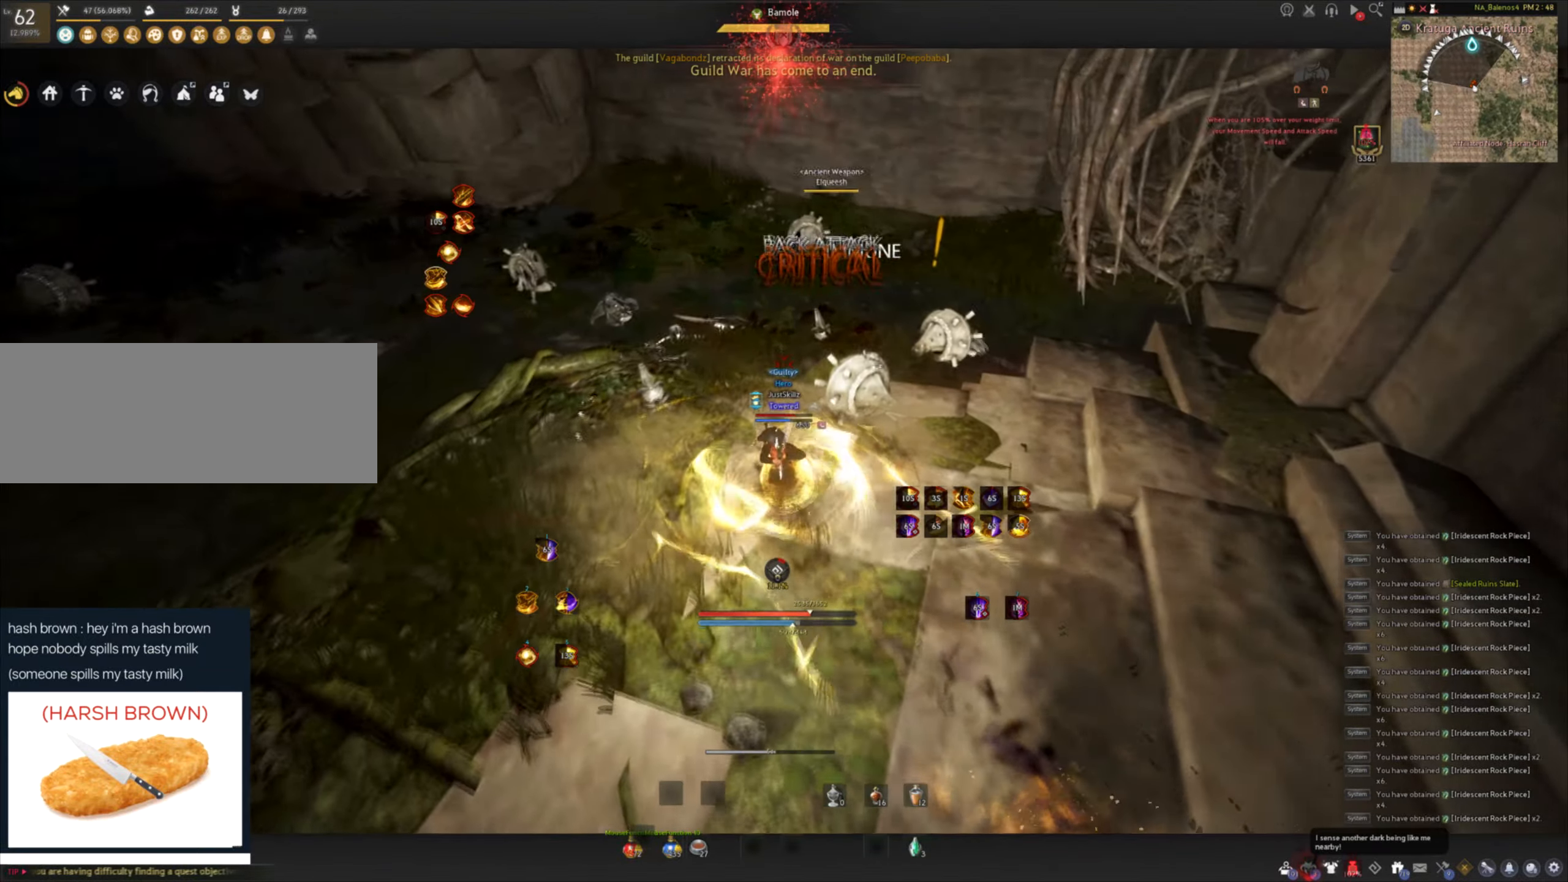
Gameplay with keyboard and mouse; each line is a JSON object with the keys and mouse buttons held at the frame after it. "events" lists presses ("down") and releases ("up") of "a", "c", "d", "e", "f", "q", "s", "shift", "space", "tab", "w", "mouse_left" and "mouse_right" between this image and that frame as [ms after this image, input, new state], when the widget could be followed in between. "mouse_left", "mouse_right" = the "left", "right" buttons of the "mouse" list. No other keys are recorded. Mouse movement is not recorded.
{"keys": [], "mouse": [], "events": [[34, "mouse_left", "up"], [67, "mouse_left", "down"], [84, "space", "up"], [267, "mouse_left", "up"], [267, "shift", "down"], [284, "a", "down"], [400, "a", "up"], [417, "shift", "up"]]}
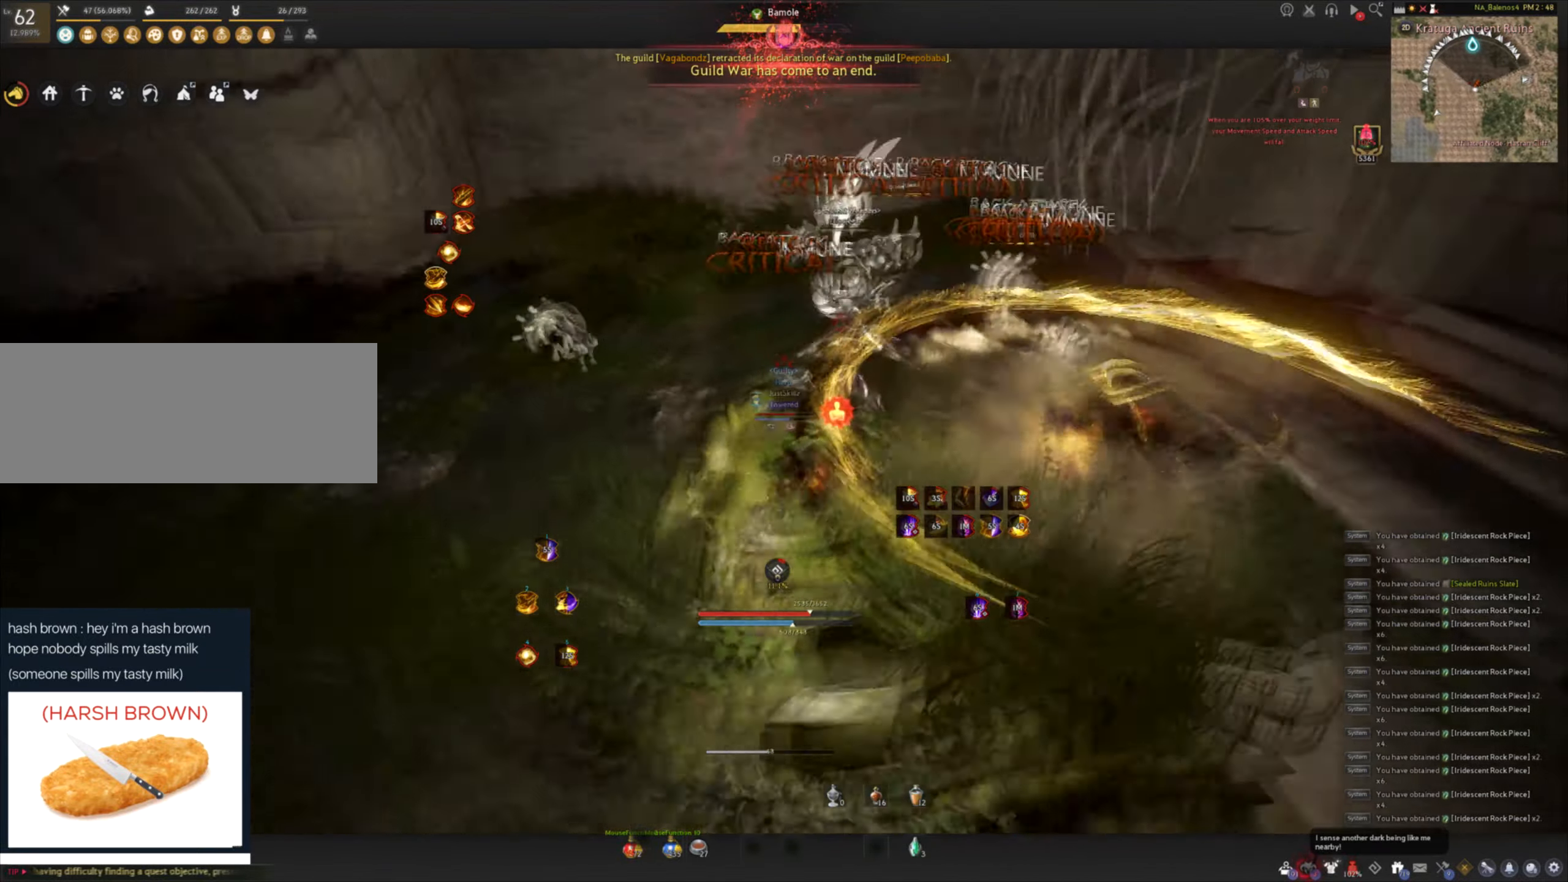
{"keys": [], "mouse": [], "events": []}
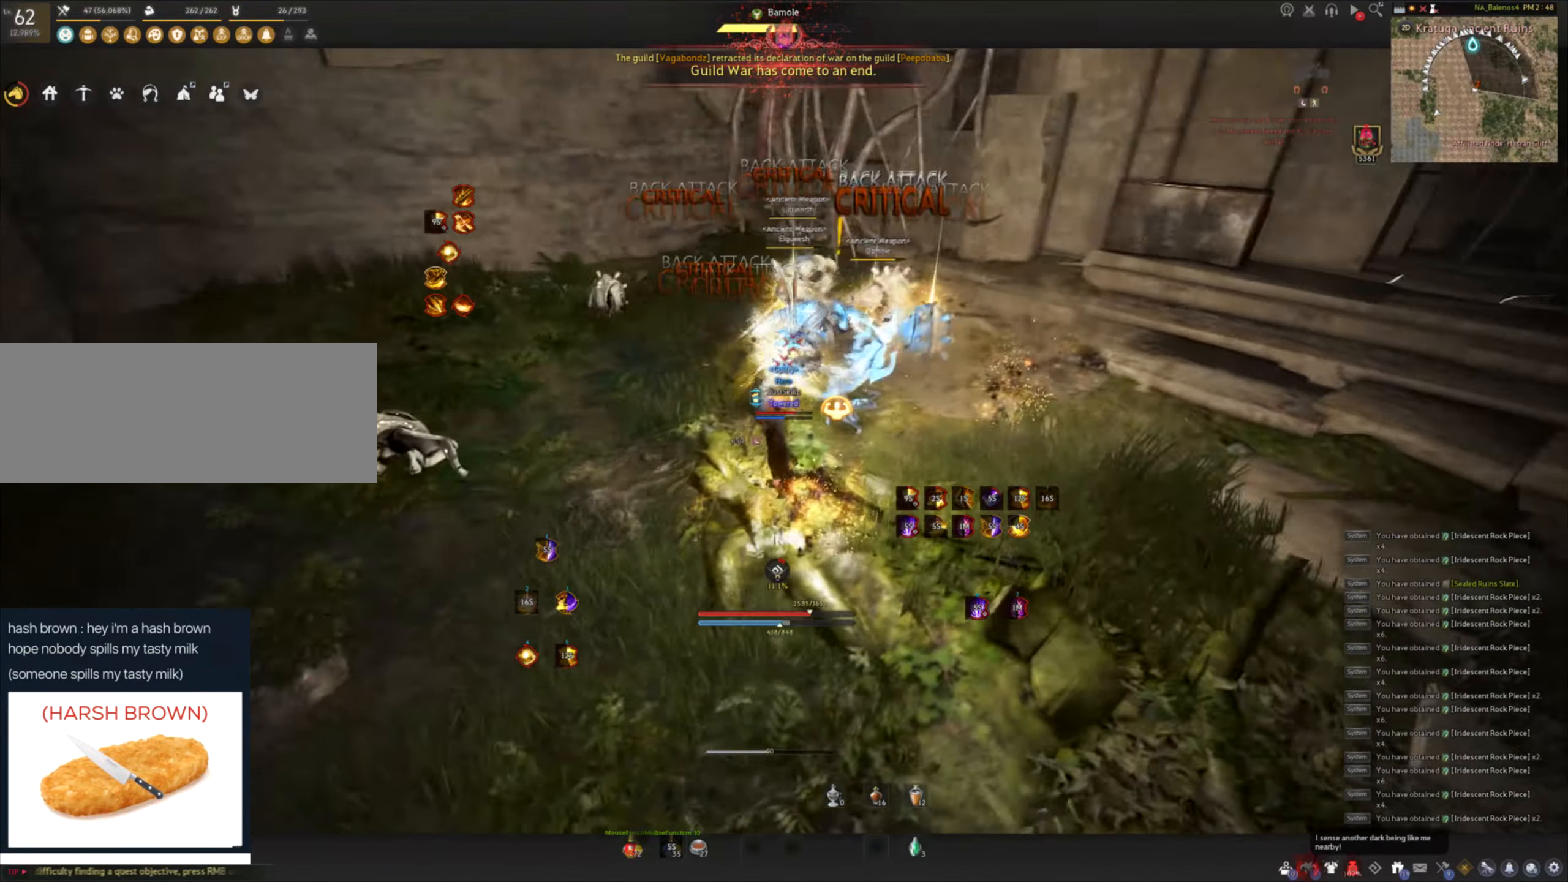
{"keys": [], "mouse": [], "events": []}
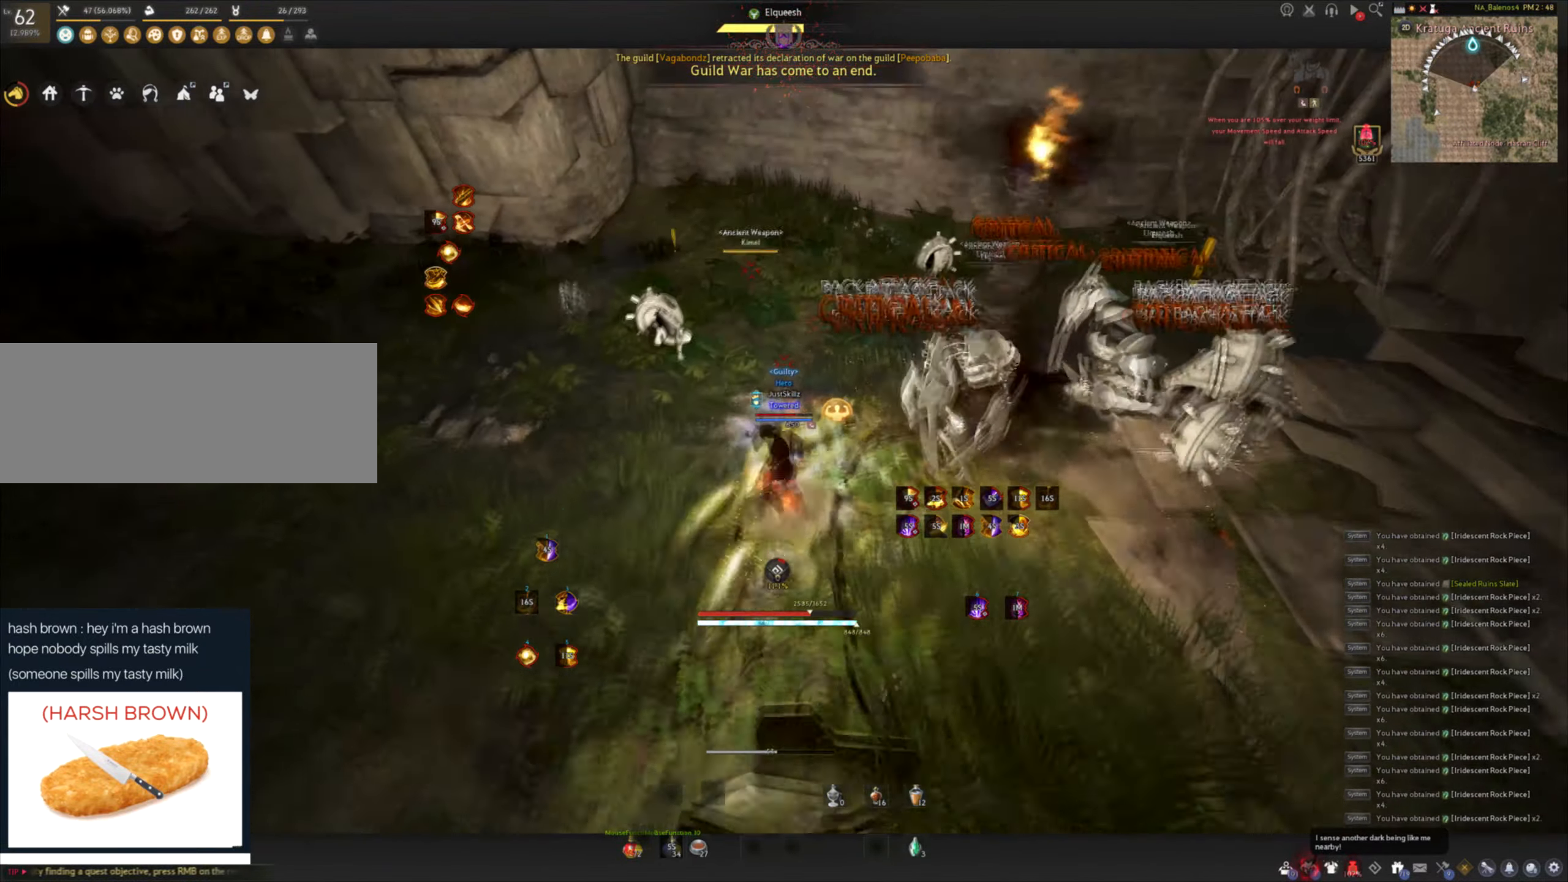
{"keys": [], "mouse": [], "events": []}
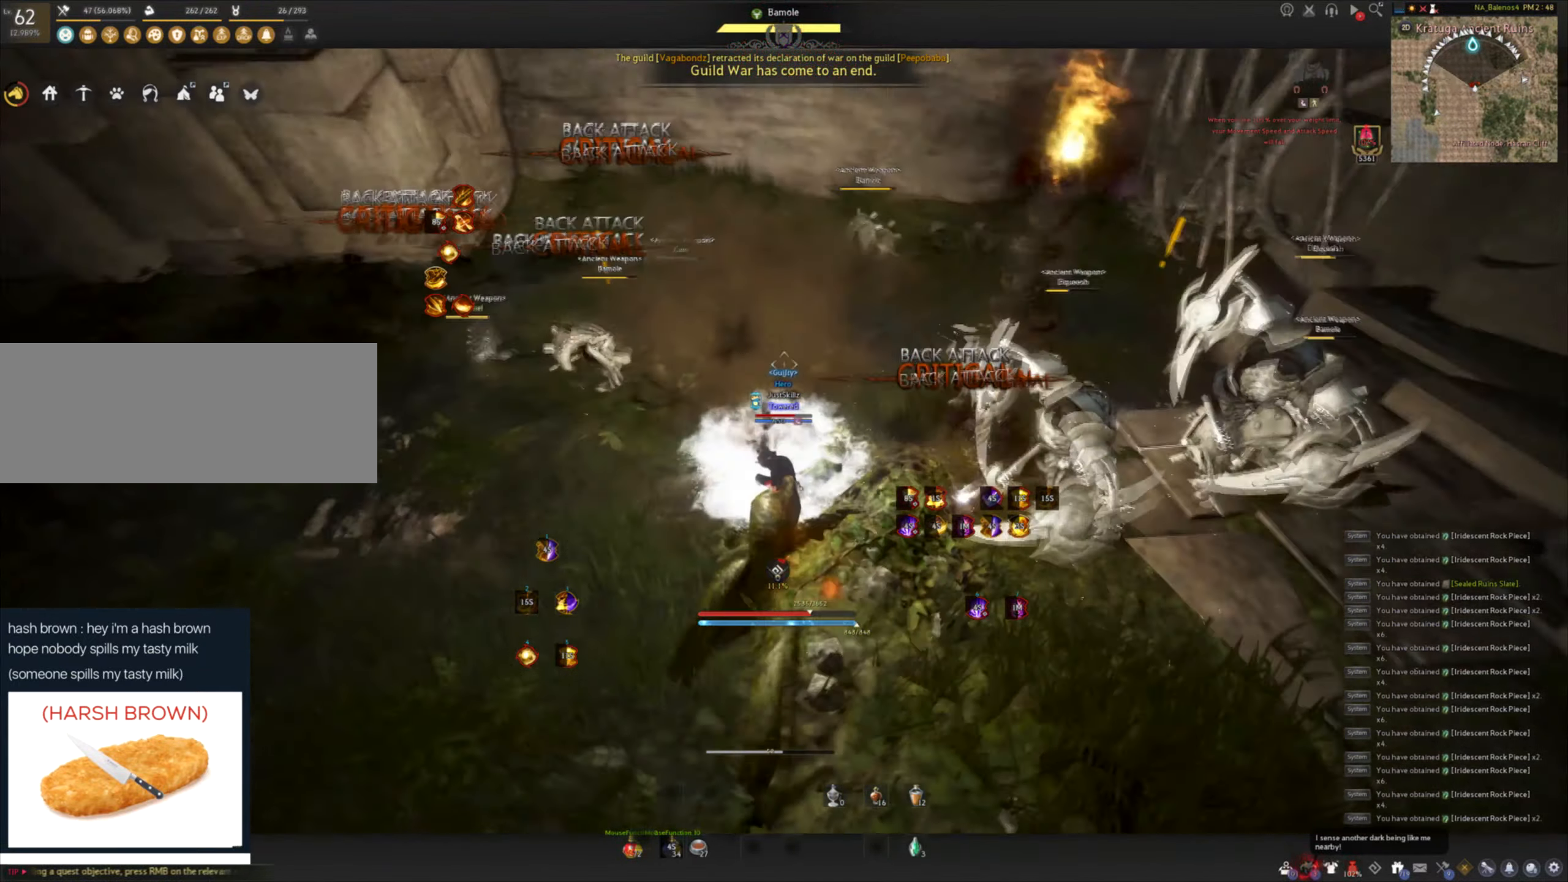
{"keys": ["d", "shift"], "mouse": [], "events": [[250, "d", "down"], [250, "shift", "down"]]}
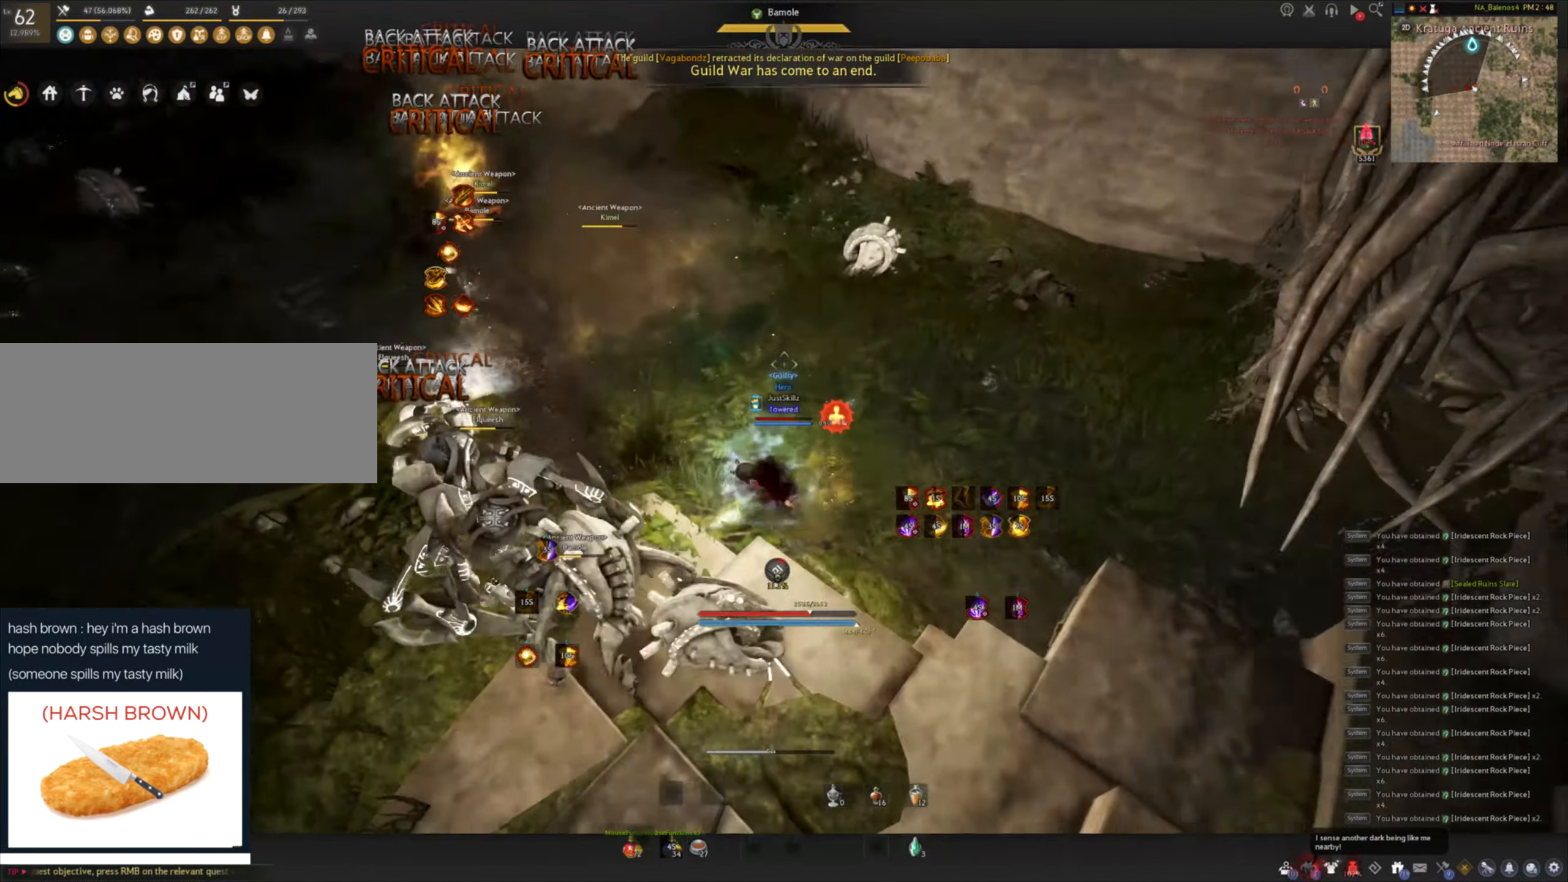
{"keys": ["shift"], "mouse": [], "events": [[117, "d", "up"], [317, "e", "down"], [384, "e", "up"]]}
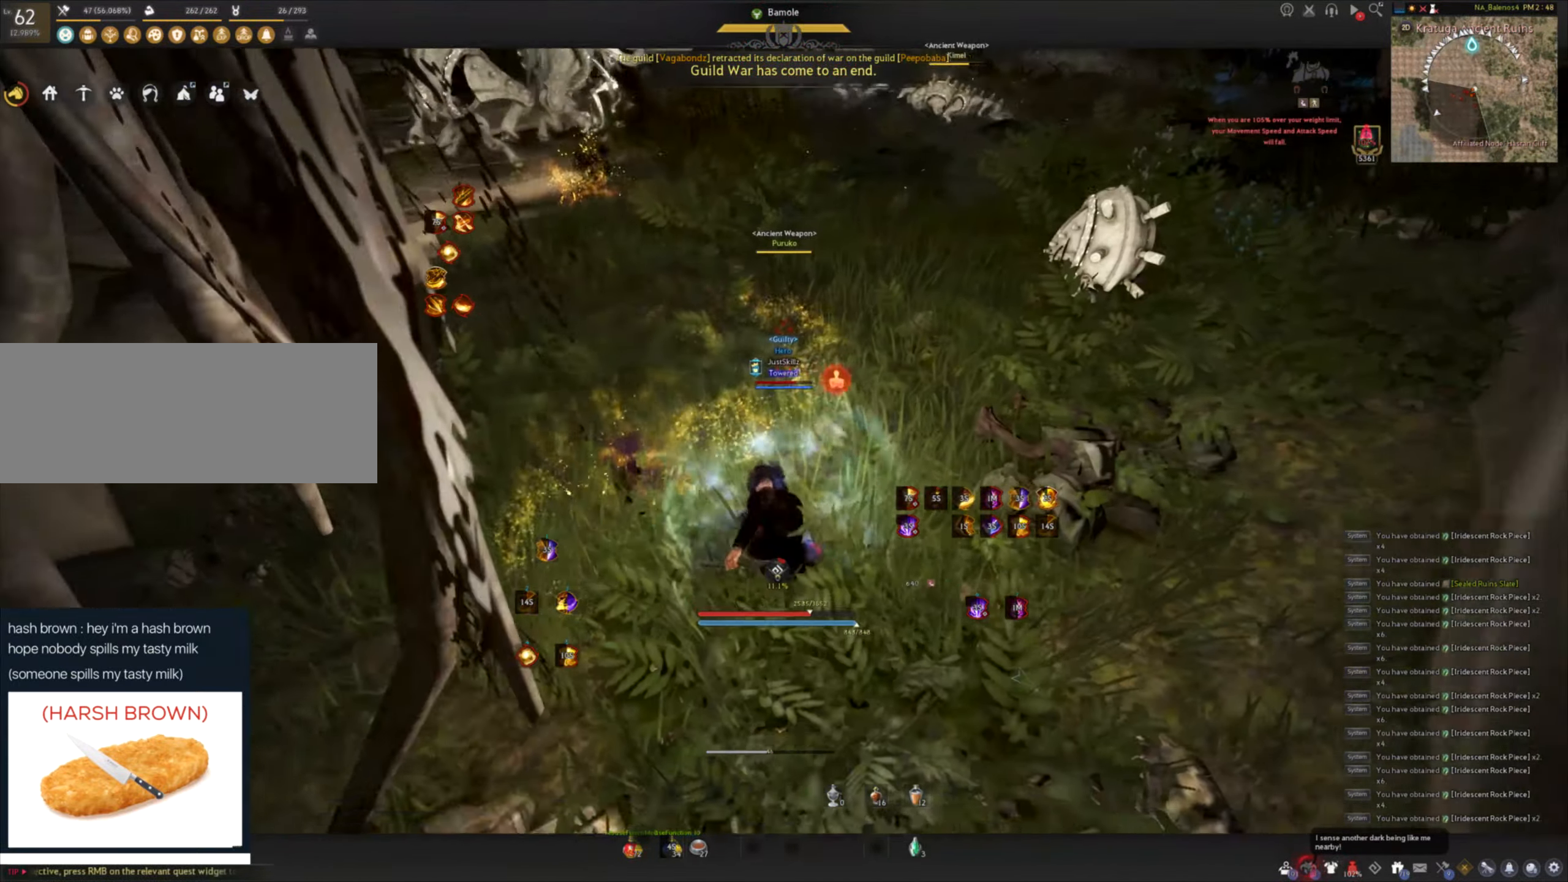
{"keys": ["q", "shift"], "mouse": [], "events": [[134, "q", "down"], [234, "q", "up"], [300, "q", "down"], [400, "q", "up"], [434, "q", "down"]]}
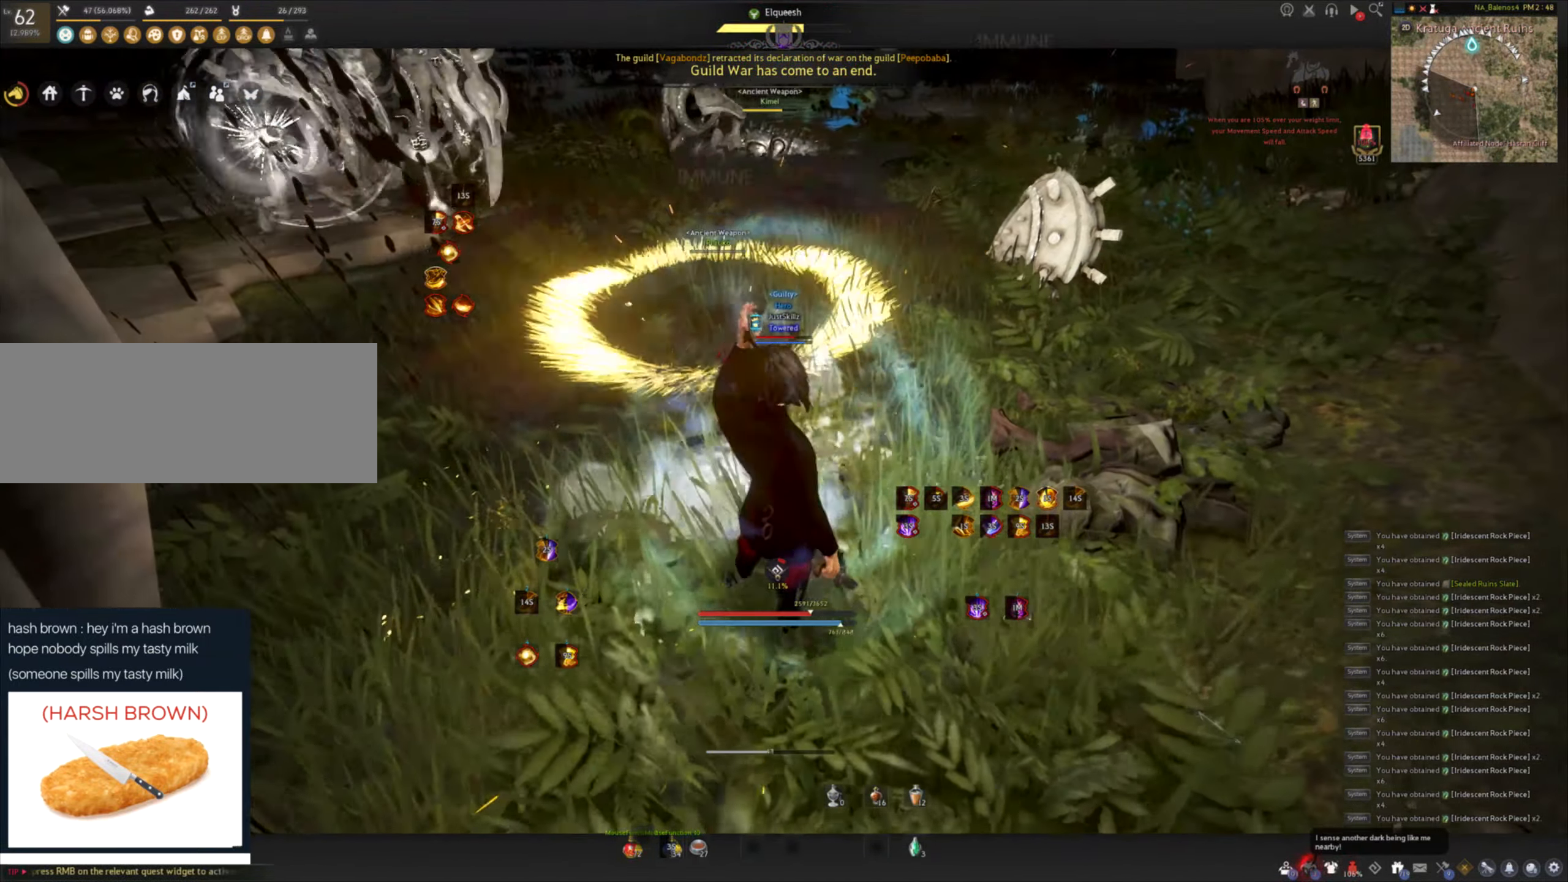
{"keys": [], "mouse": [], "events": [[100, "q", "up"], [134, "shift", "up"]]}
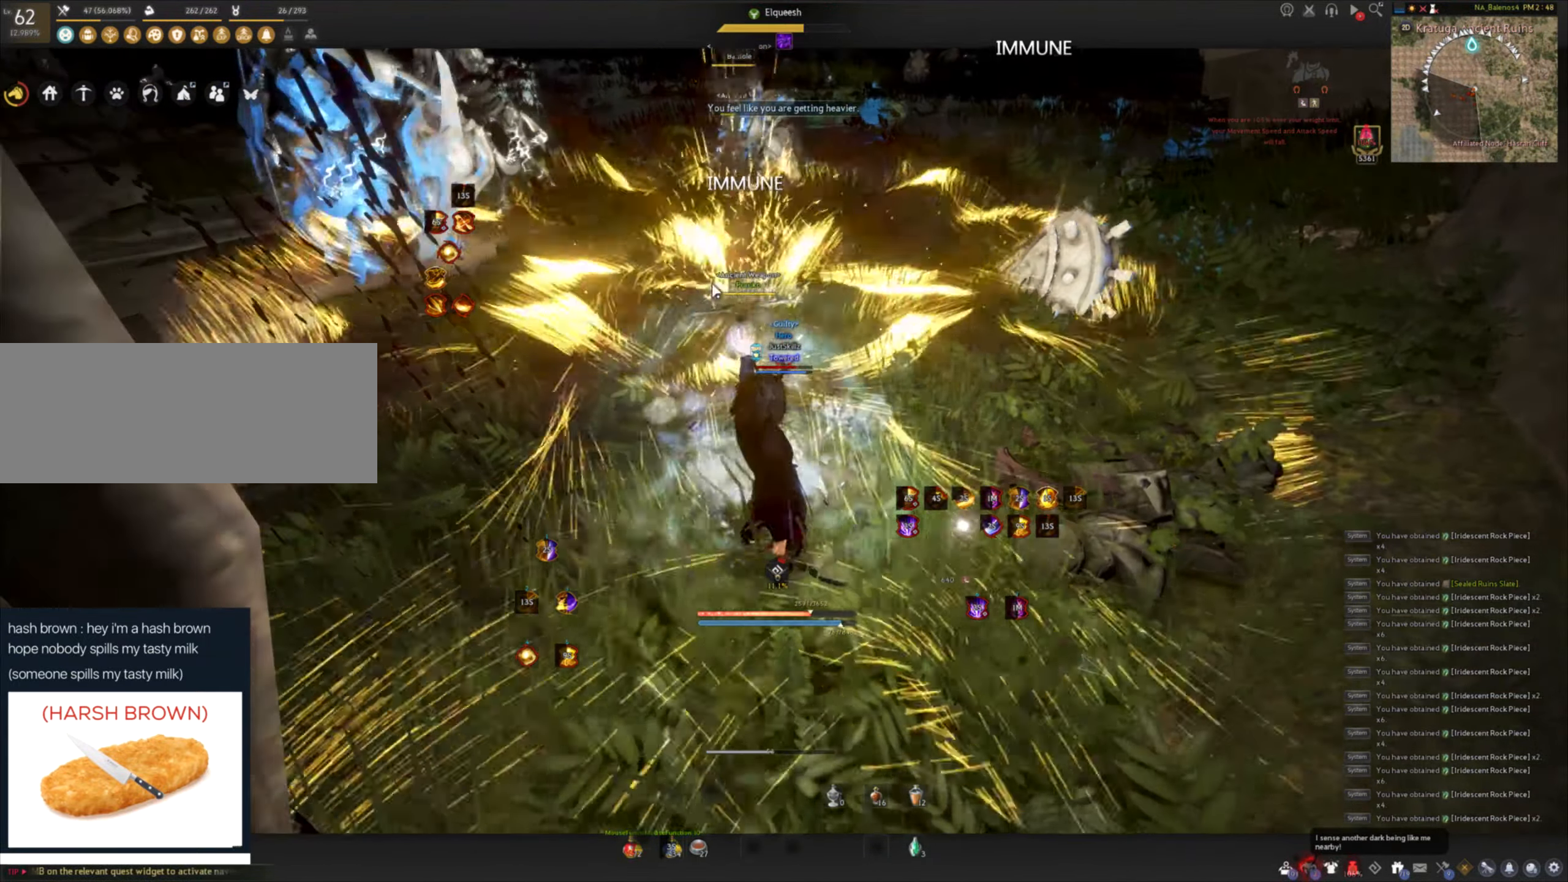
{"keys": [], "mouse": [], "events": []}
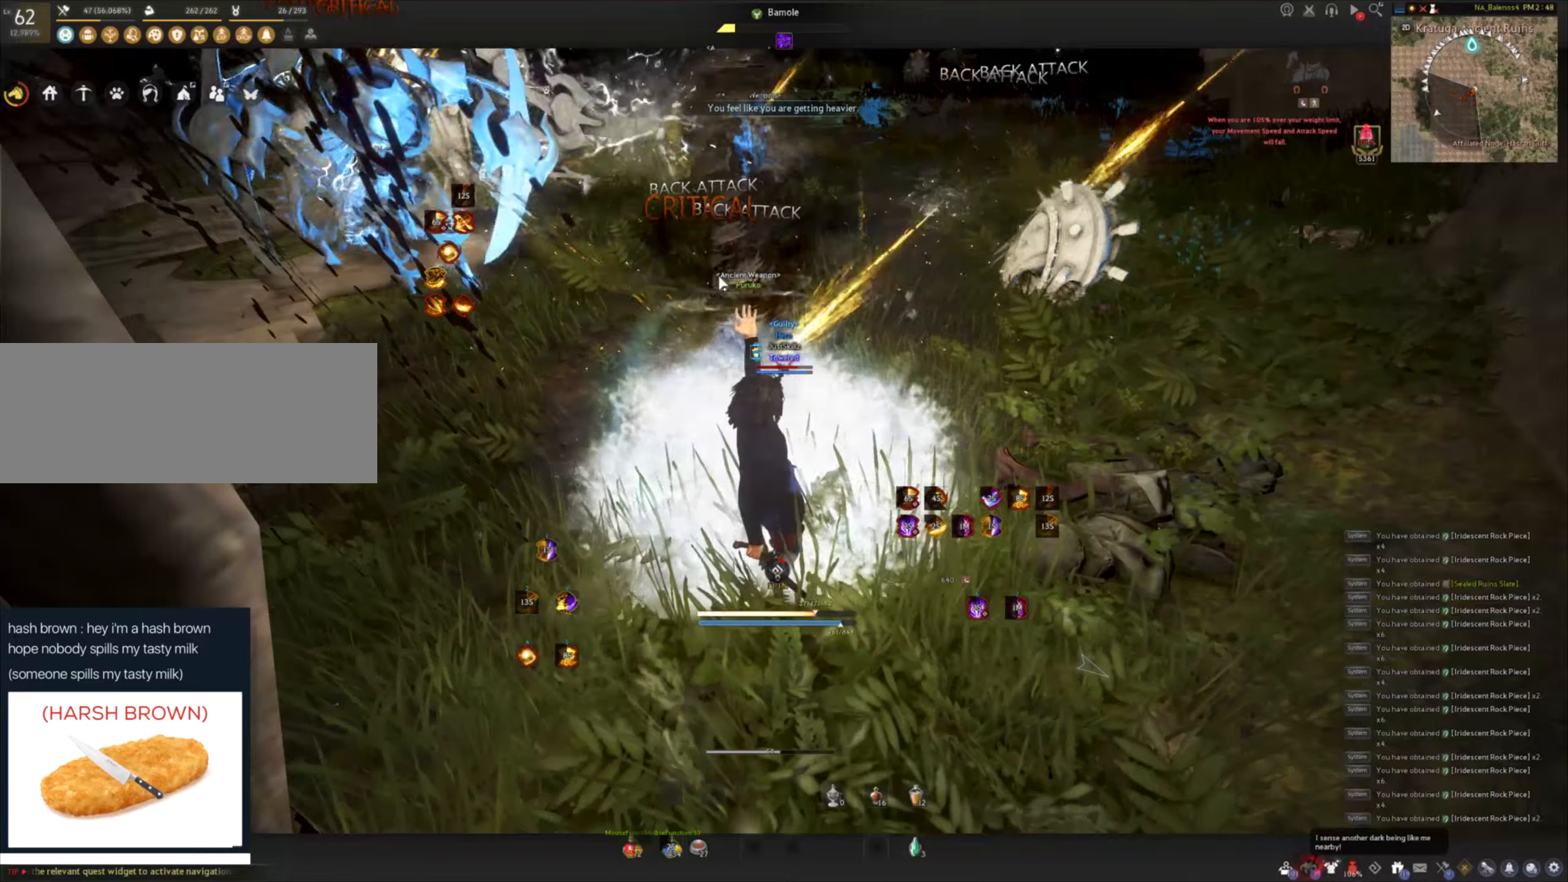
{"keys": [], "mouse": [], "events": []}
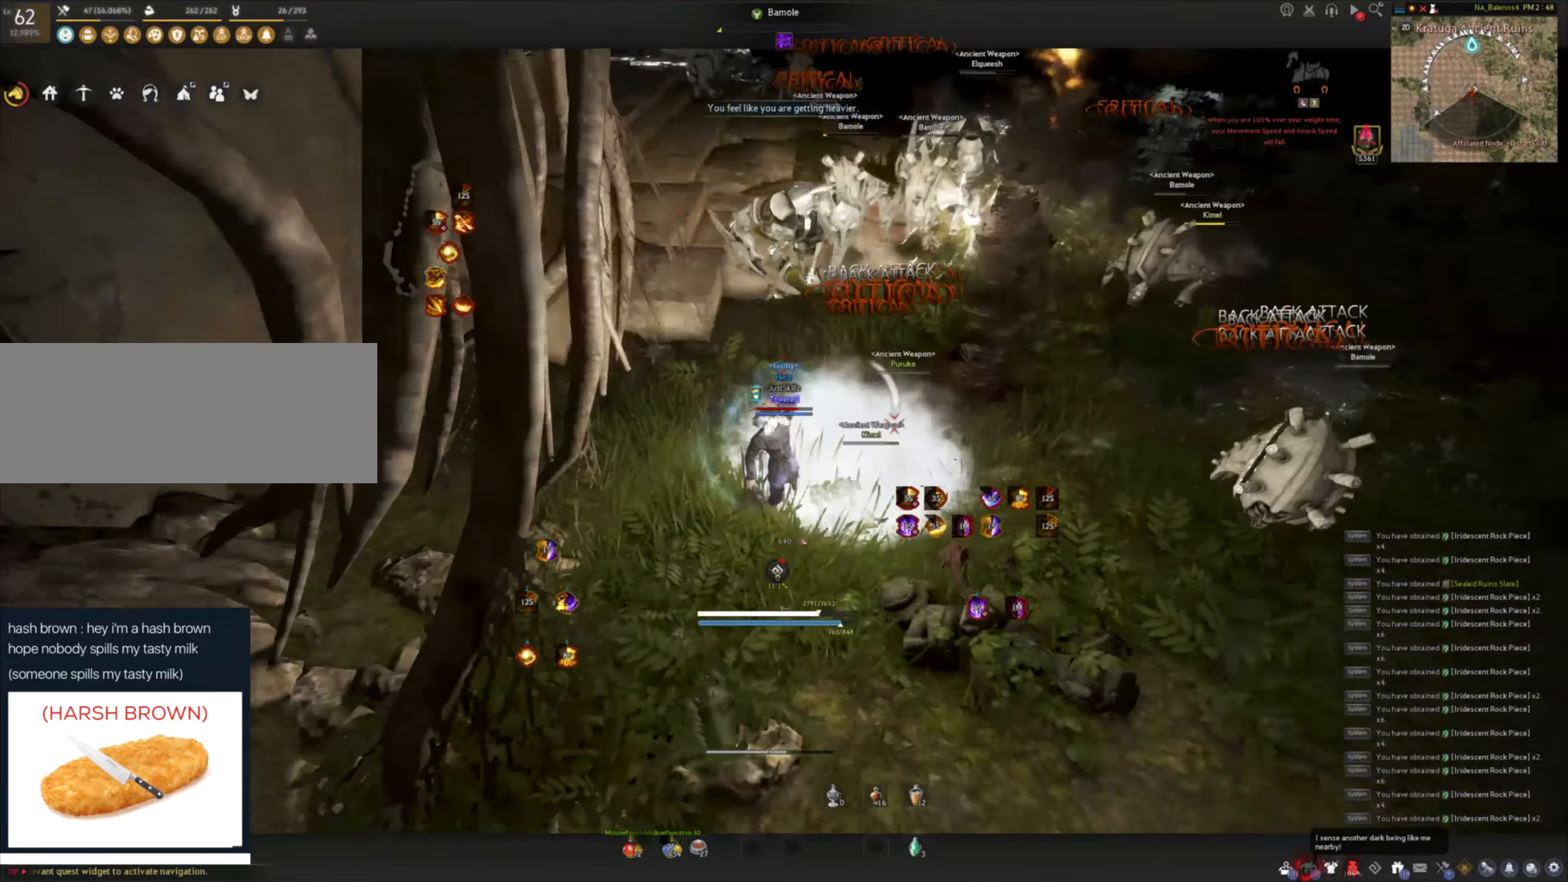
{"keys": [], "mouse": [], "events": []}
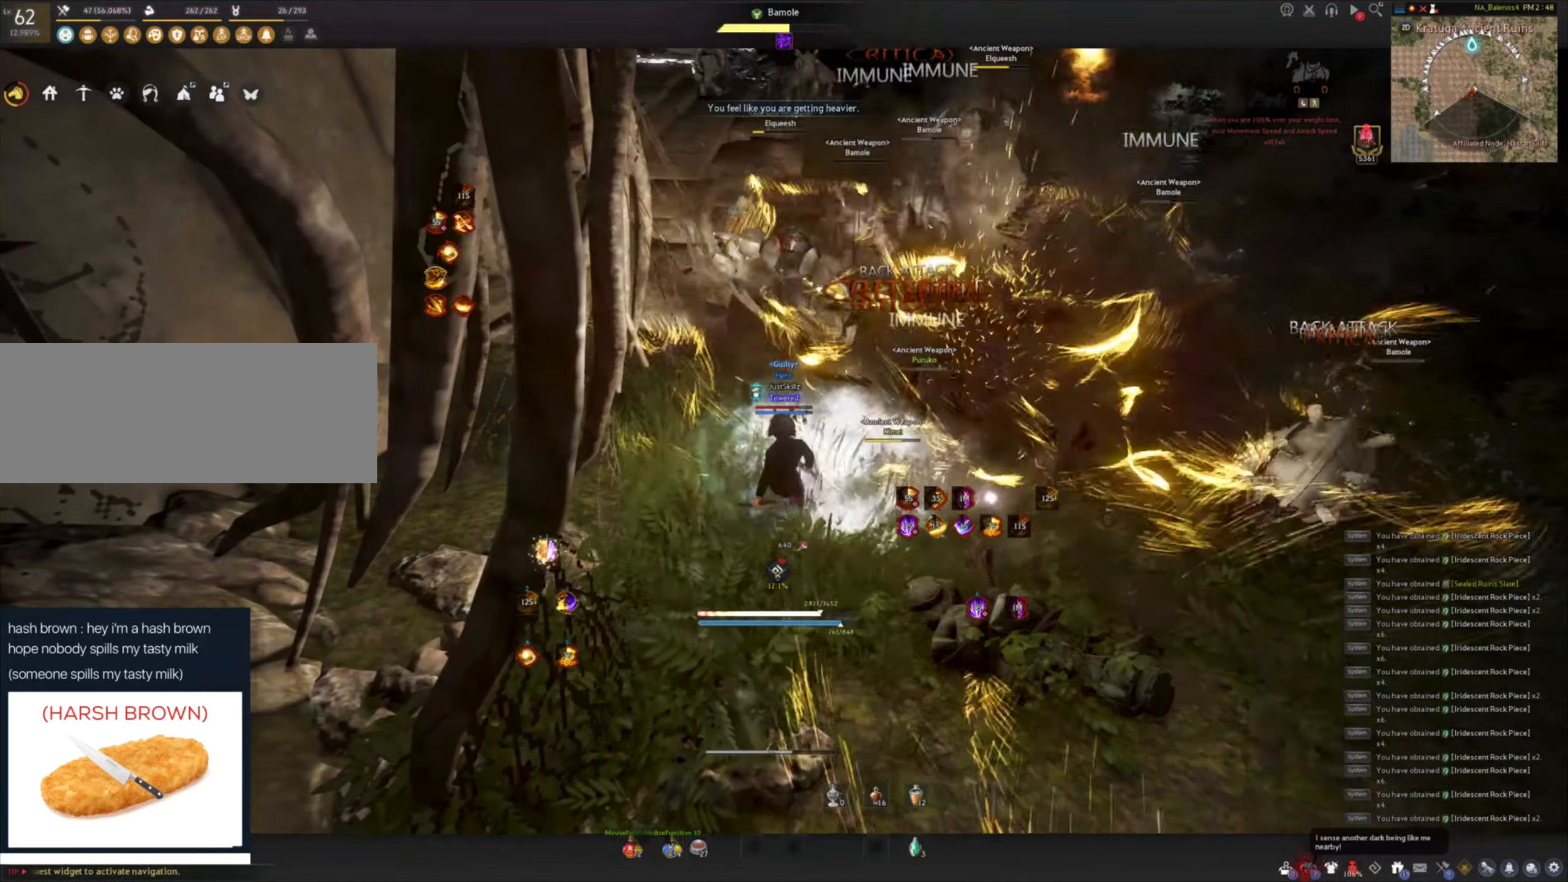
{"keys": [], "mouse": [], "events": [[66, "d", "down"], [66, "shift", "down"], [200, "d", "up"], [200, "shift", "up"]]}
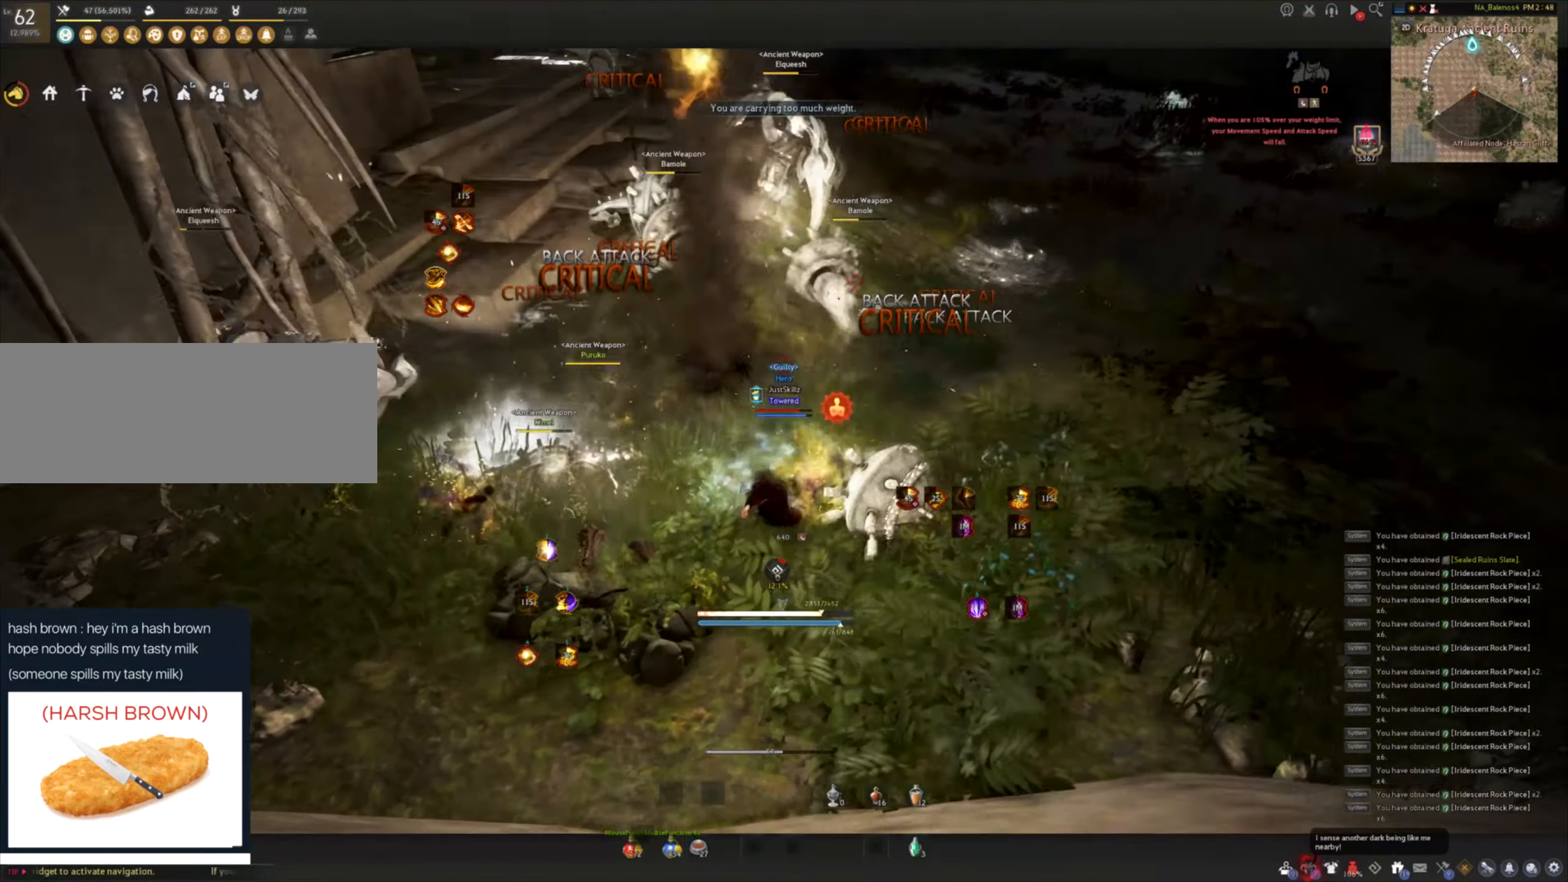
{"keys": [], "mouse": [], "events": []}
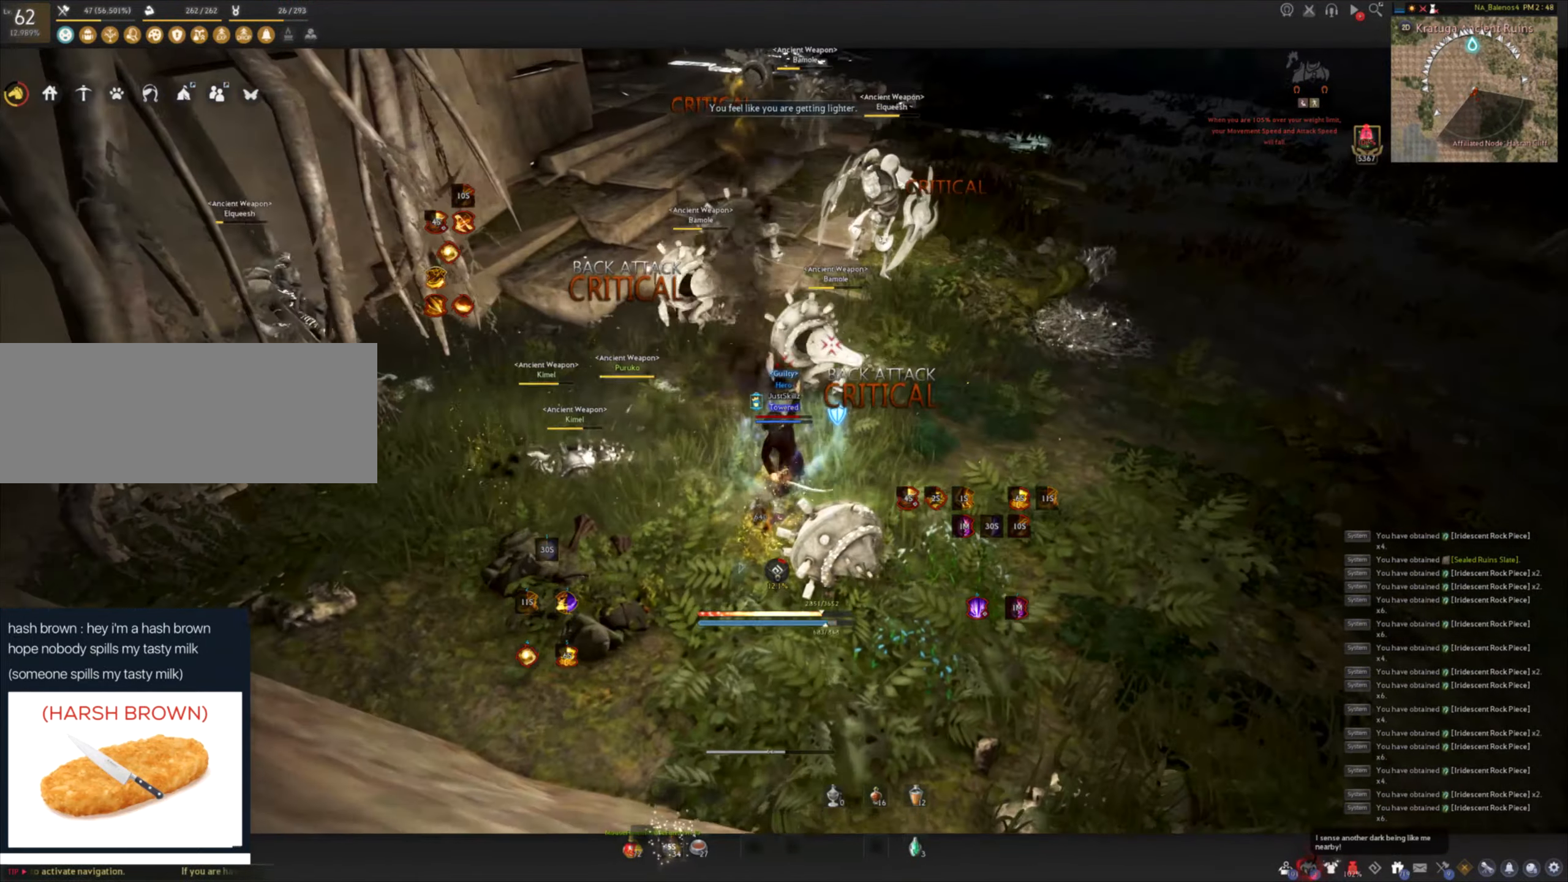
{"keys": [], "mouse": [], "events": []}
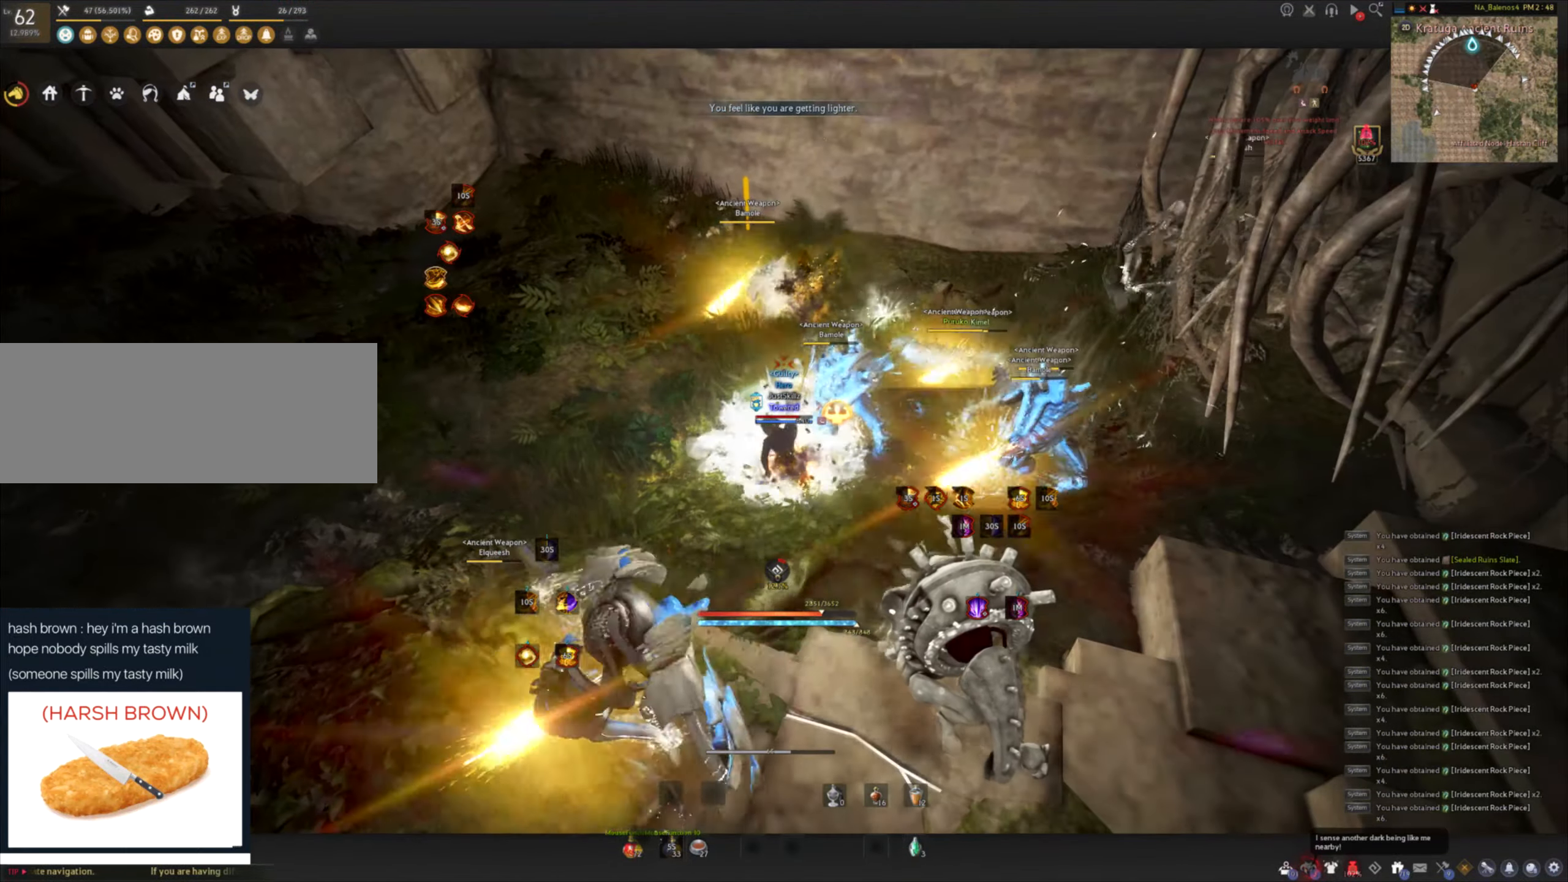
{"keys": [], "mouse": [], "events": []}
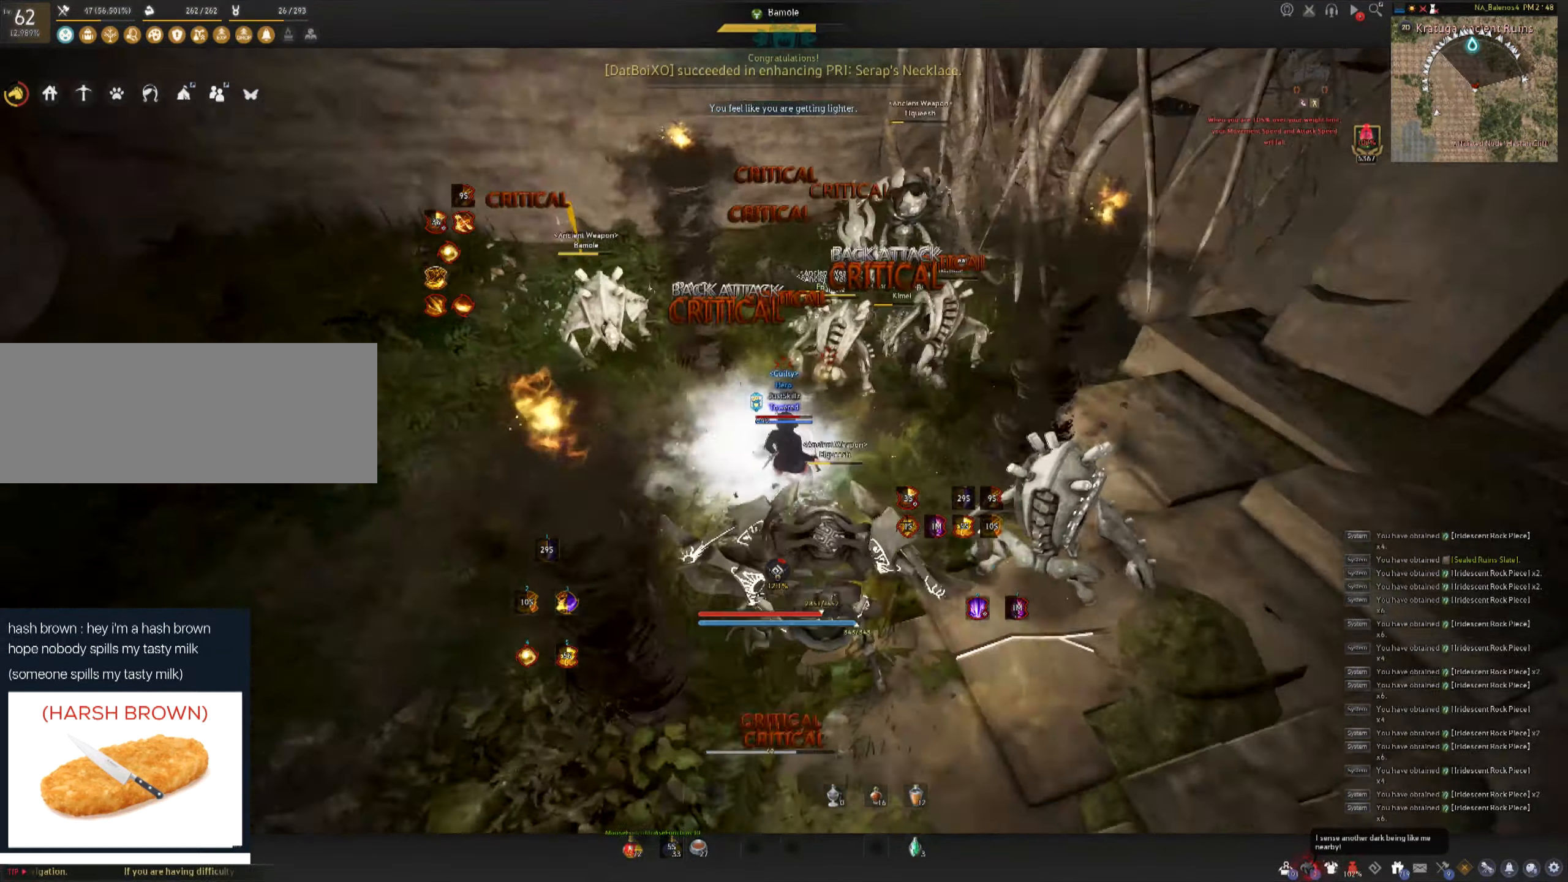
{"keys": [], "mouse": [], "events": [[133, "s", "down"], [133, "shift", "down"], [283, "s", "up"], [283, "shift", "up"], [400, "f", "down"], [466, "f", "up"]]}
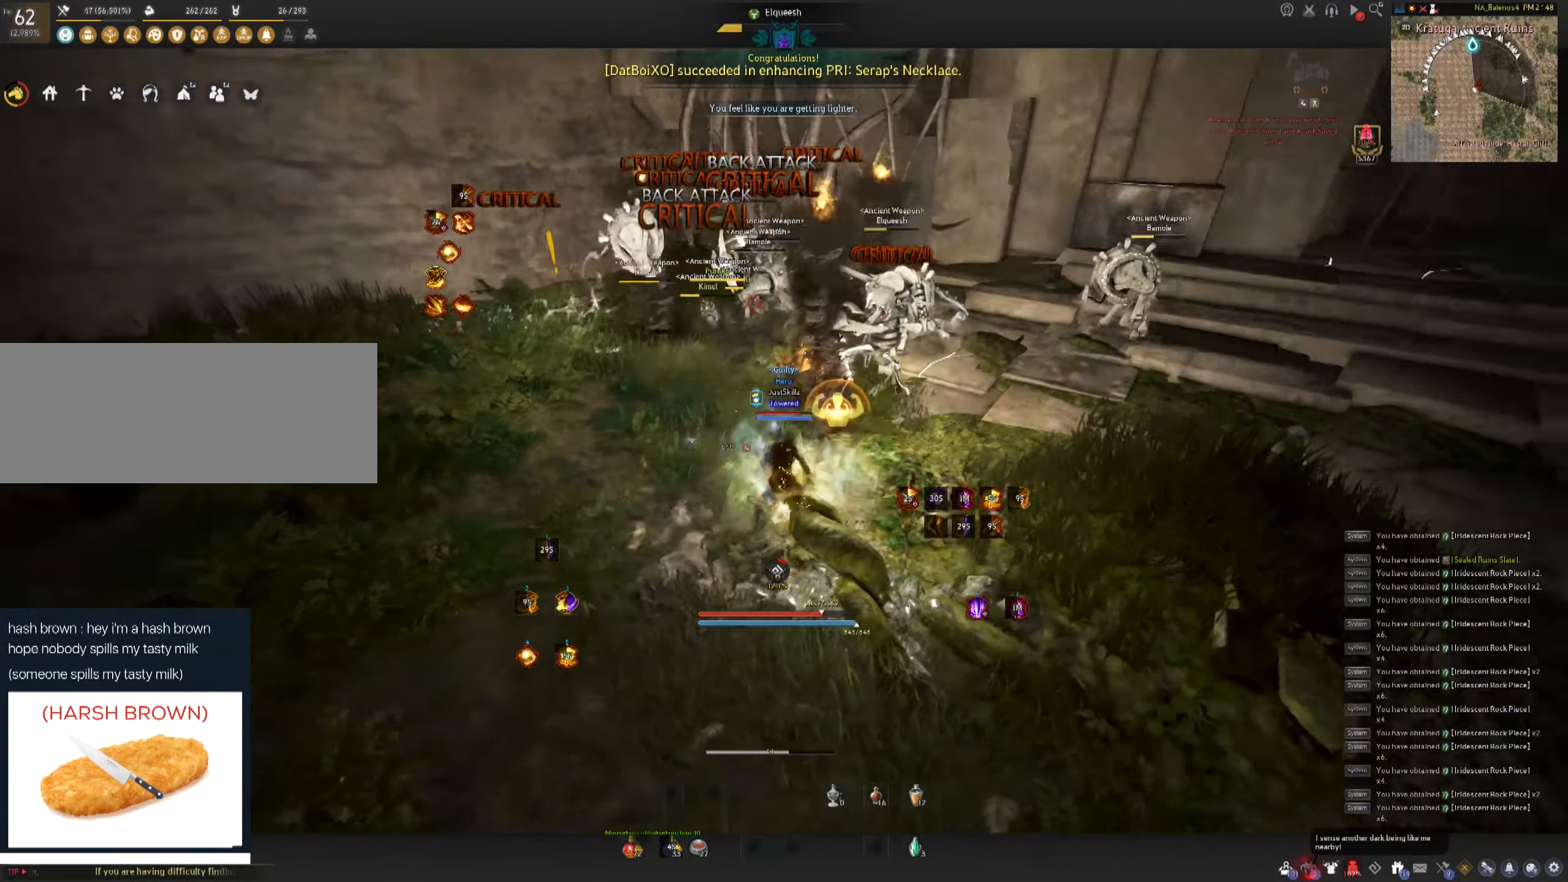
{"keys": ["shift"], "mouse": [], "events": [[16, "f", "down"], [166, "mouse_left", "down"], [266, "mouse_left", "up"], [300, "f", "up"], [316, "mouse_left", "down"], [416, "mouse_left", "up"], [483, "shift", "down"]]}
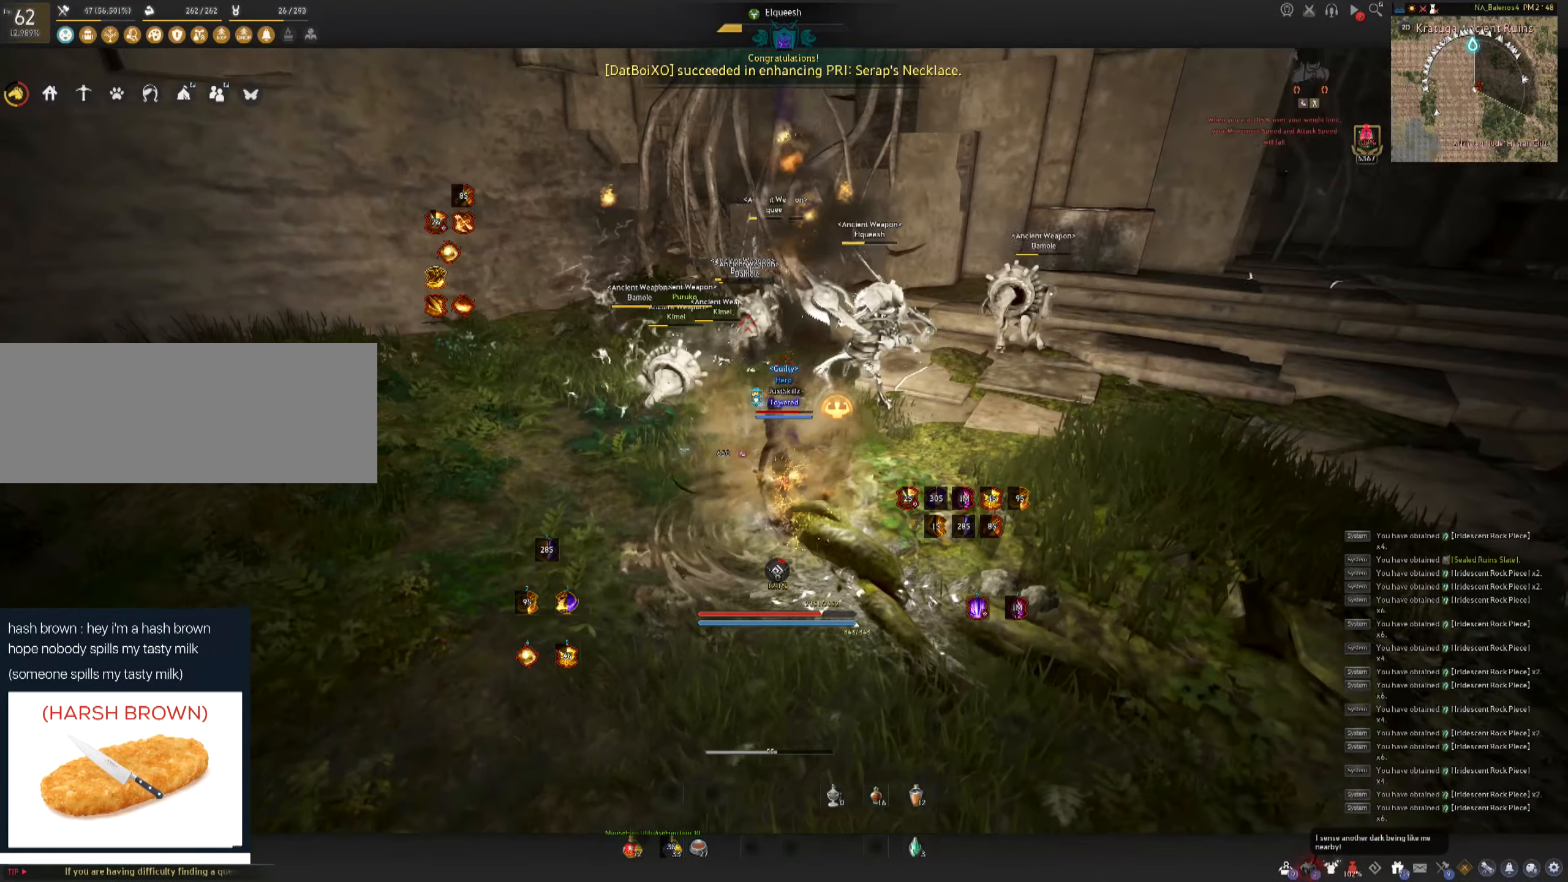
{"keys": ["shift"], "mouse": ["right"], "events": [[33, "mouse_right", "down"], [150, "mouse_right", "up"], [183, "mouse_right", "down"], [450, "mouse_right", "up"], [483, "mouse_right", "down"]]}
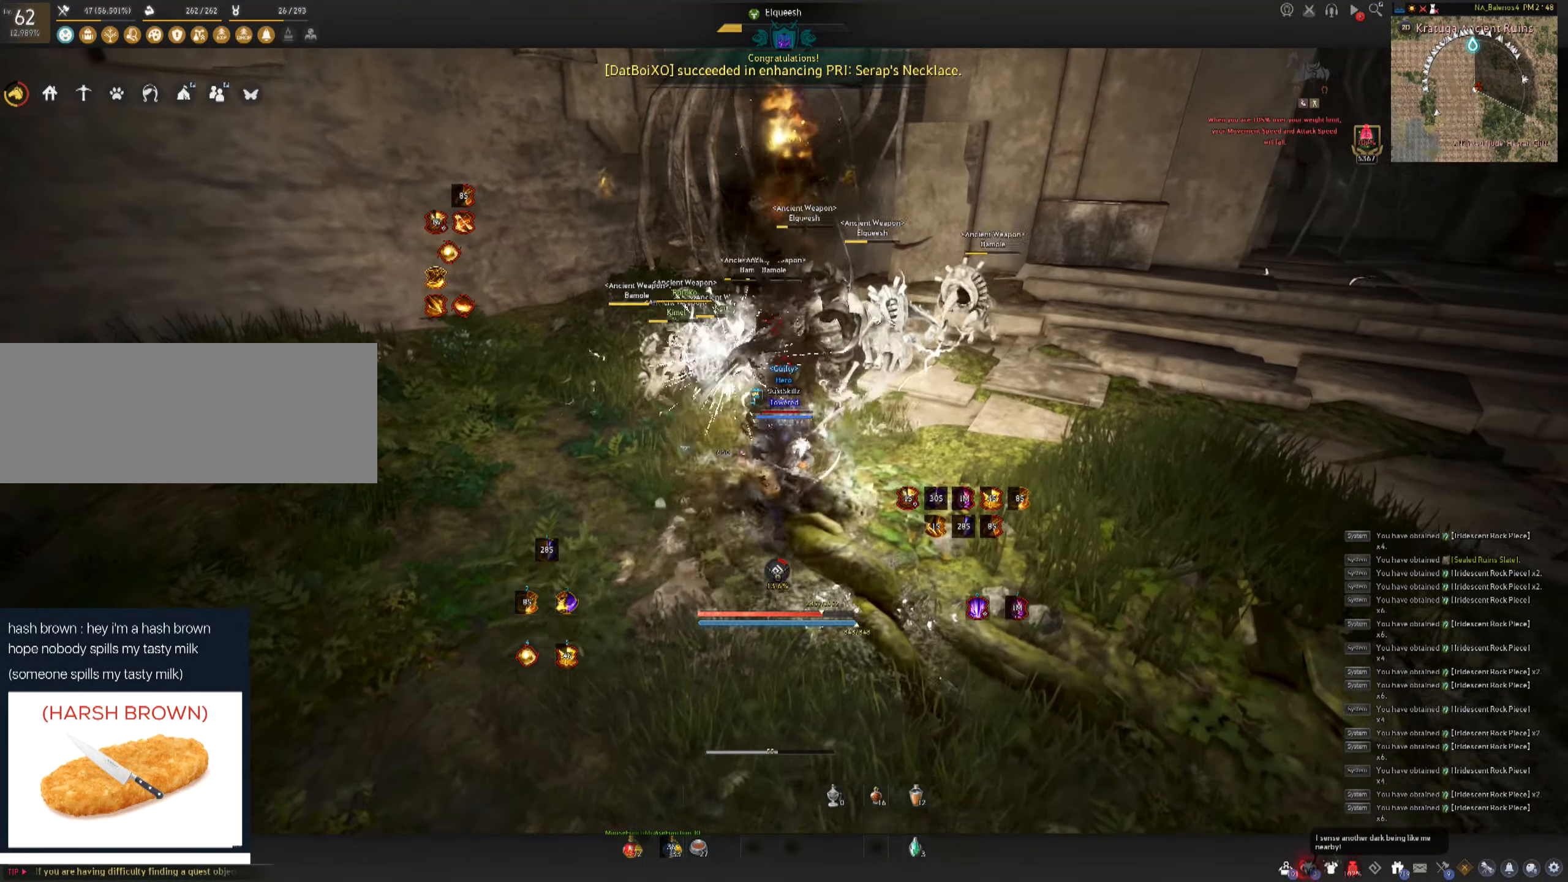
{"keys": ["a", "shift"], "mouse": [], "events": [[133, "mouse_right", "up"], [150, "mouse_right", "down"], [283, "shift", "up"], [300, "mouse_right", "up"], [316, "shift", "down"], [350, "a", "down"]]}
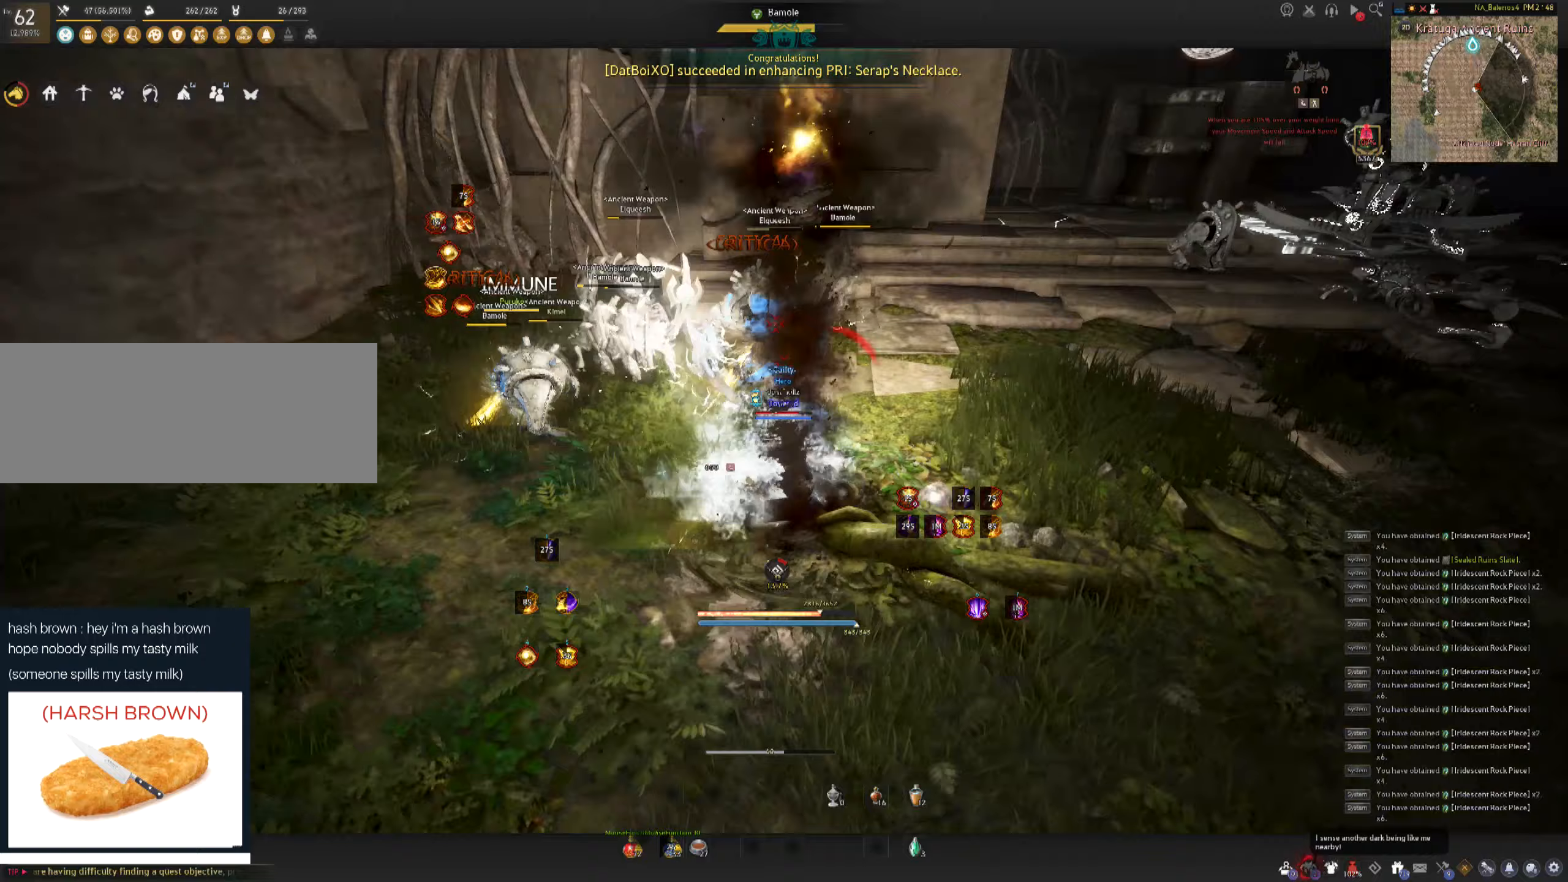
{"keys": ["f", "s"], "mouse": [], "events": [[350, "a", "up"], [350, "s", "down"], [367, "shift", "up"], [383, "f", "down"]]}
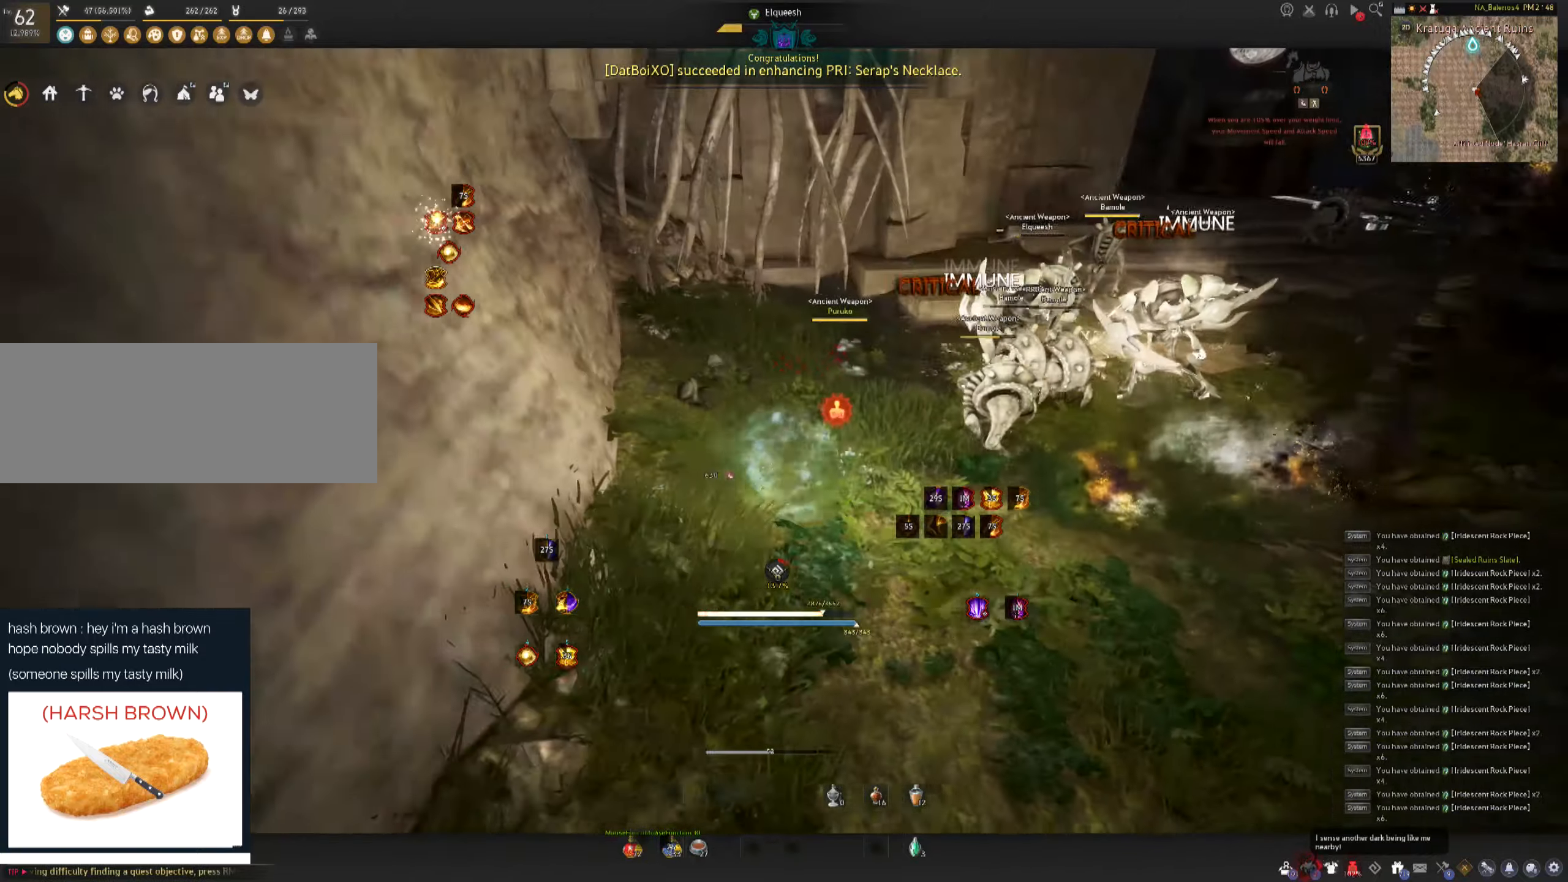
{"keys": [], "mouse": ["left"], "events": [[333, "mouse_left", "down"], [367, "space", "down"], [433, "f", "up"], [433, "mouse_left", "up"], [433, "s", "up"], [450, "space", "up"], [500, "mouse_left", "down"]]}
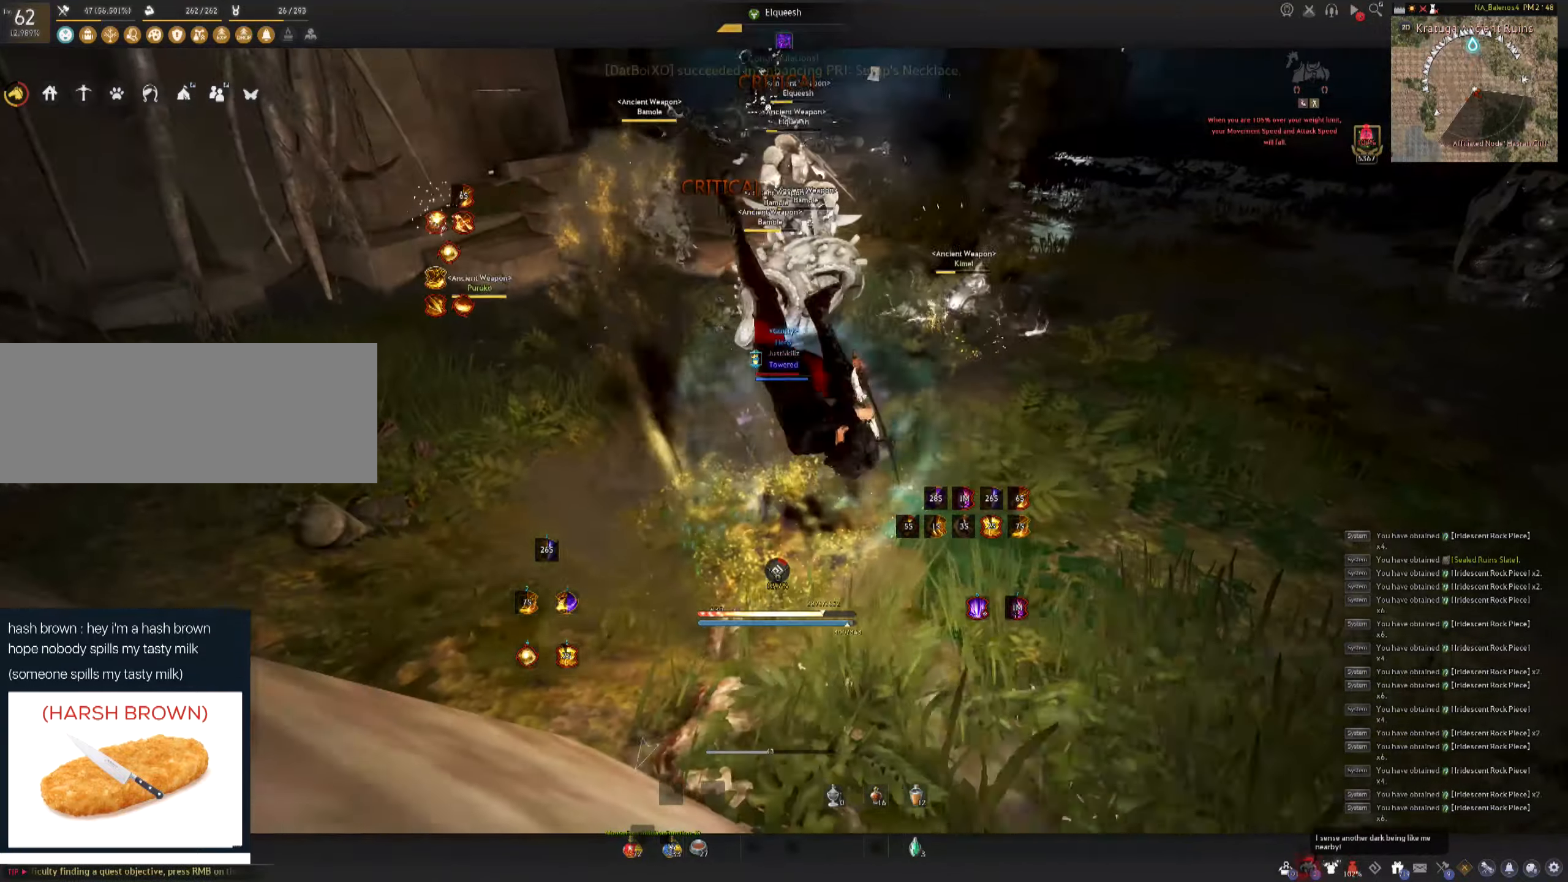
{"keys": ["space"], "mouse": [], "events": [[50, "space", "down"], [83, "mouse_left", "up"], [117, "space", "up"], [133, "mouse_left", "down"], [183, "space", "down"], [200, "mouse_left", "up"], [250, "mouse_left", "down"], [333, "mouse_left", "up"], [383, "mouse_left", "down"], [483, "mouse_left", "up"]]}
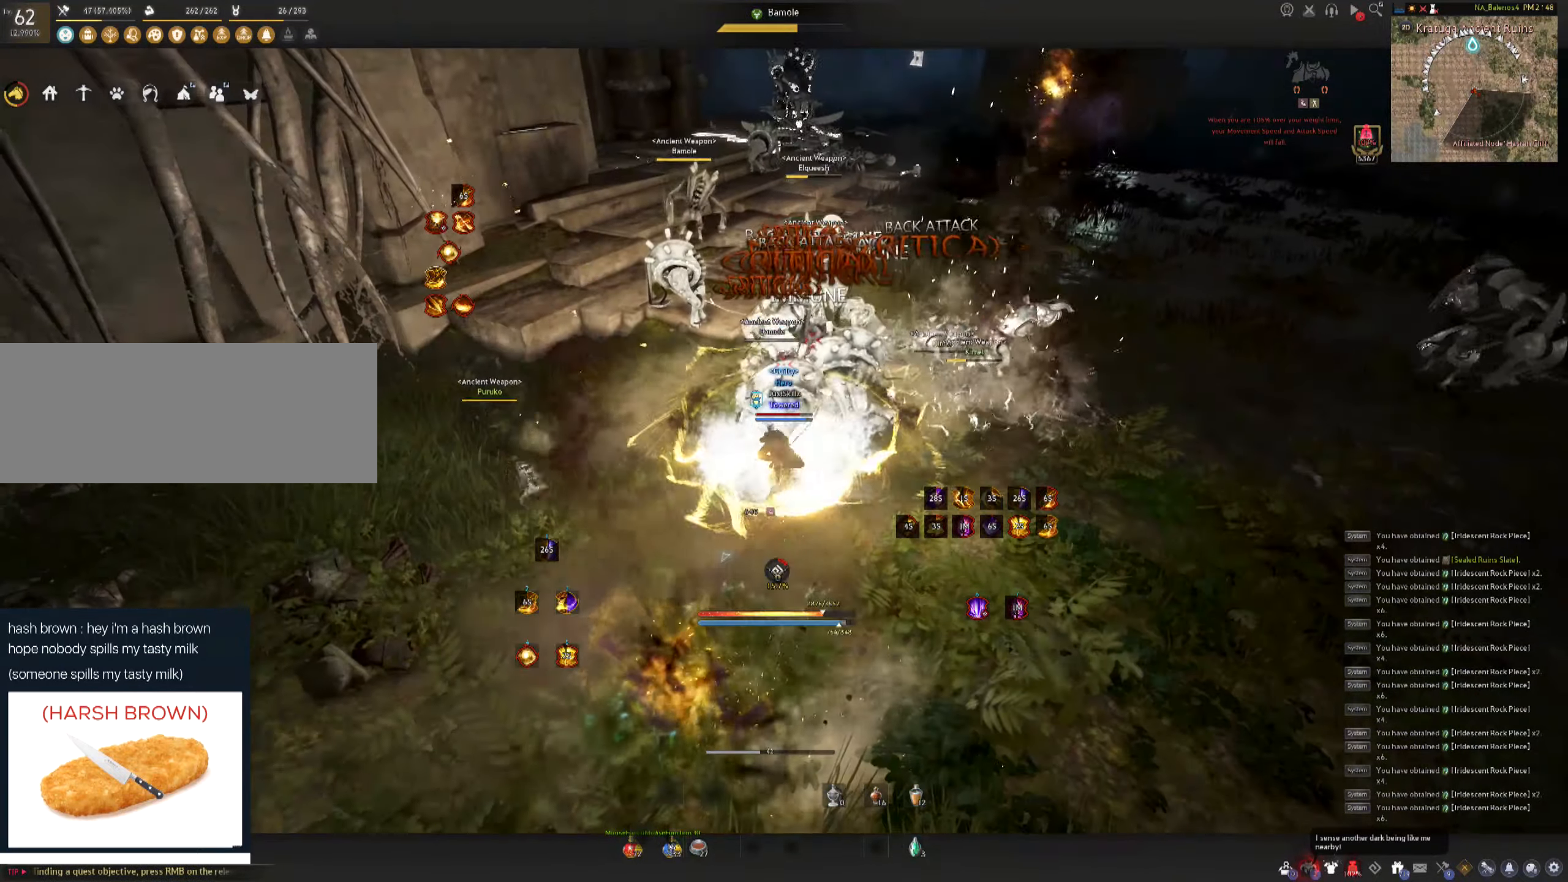
{"keys": [], "mouse": ["left"], "events": [[33, "mouse_left", "down"], [133, "mouse_left", "up"], [167, "mouse_left", "down"], [217, "space", "up"]]}
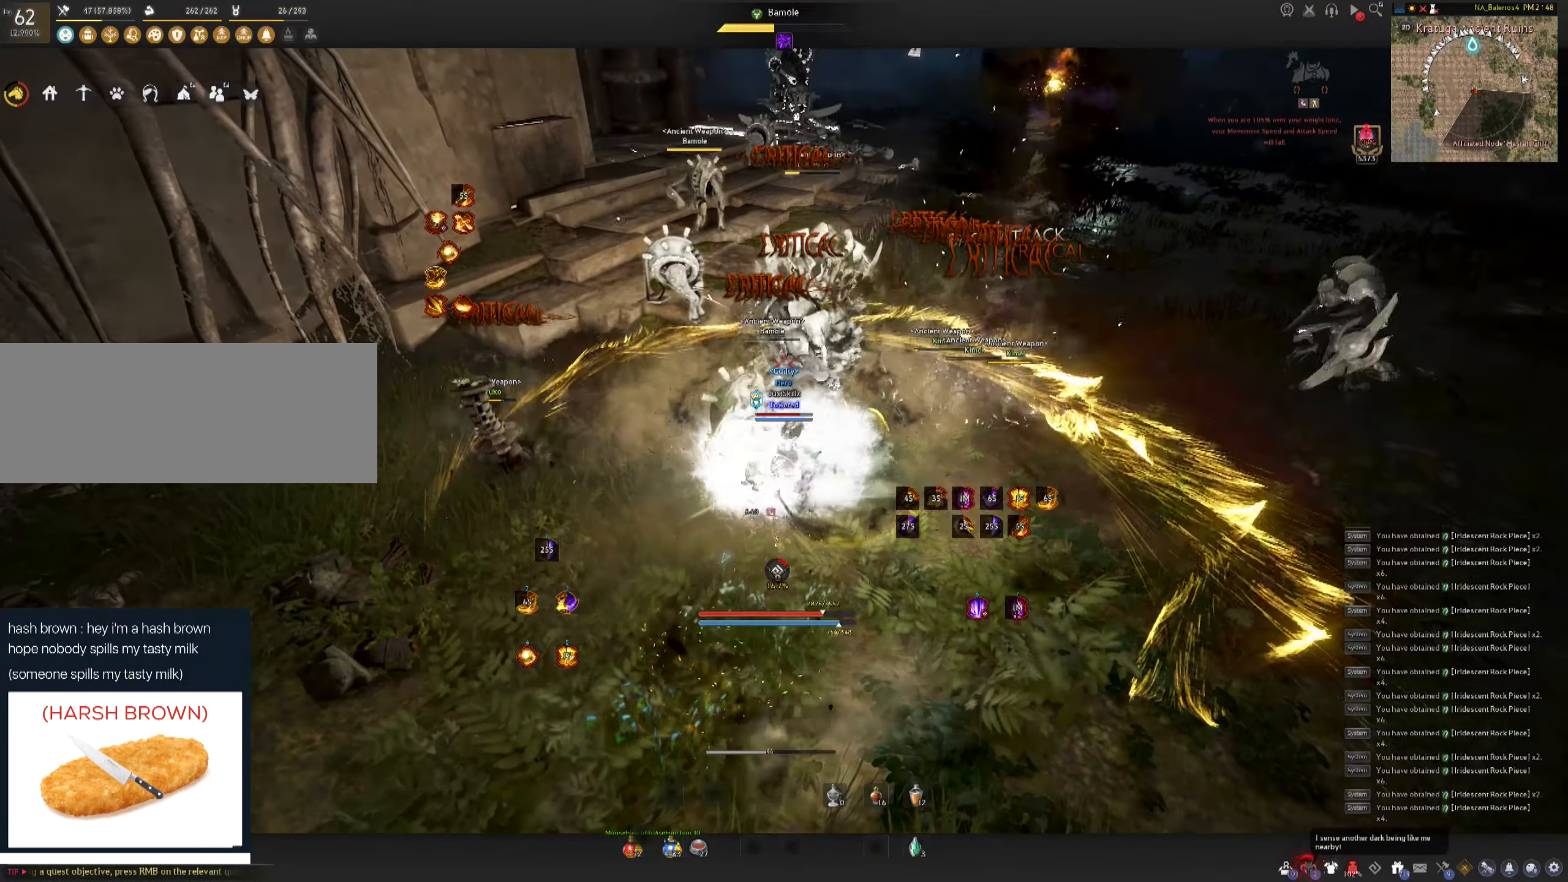
{"keys": [], "mouse": [], "events": [[317, "mouse_left", "up"]]}
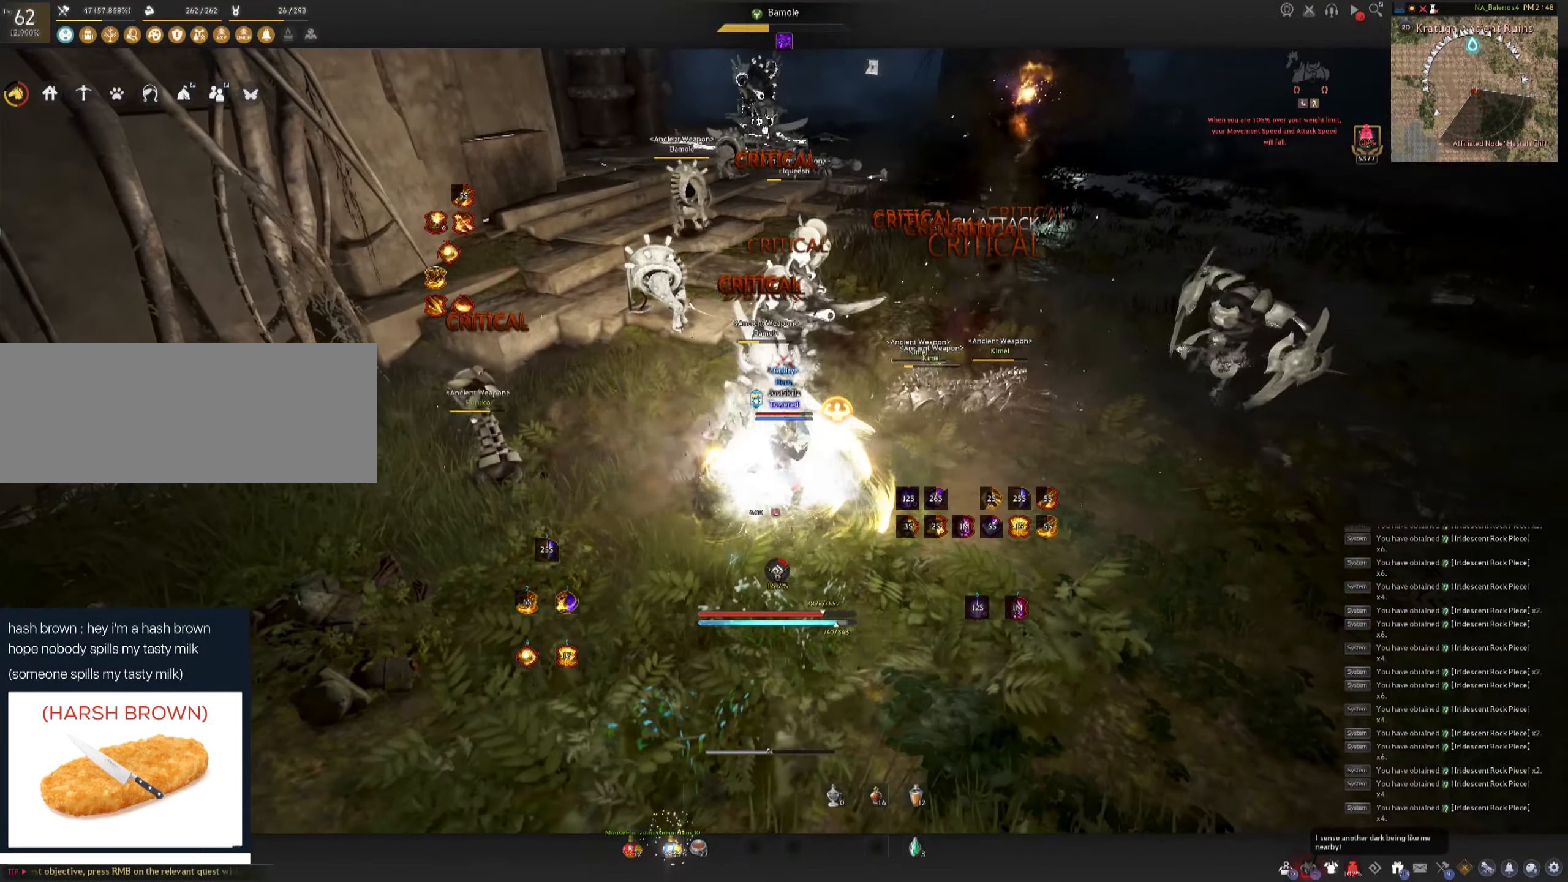
{"keys": [], "mouse": [], "events": []}
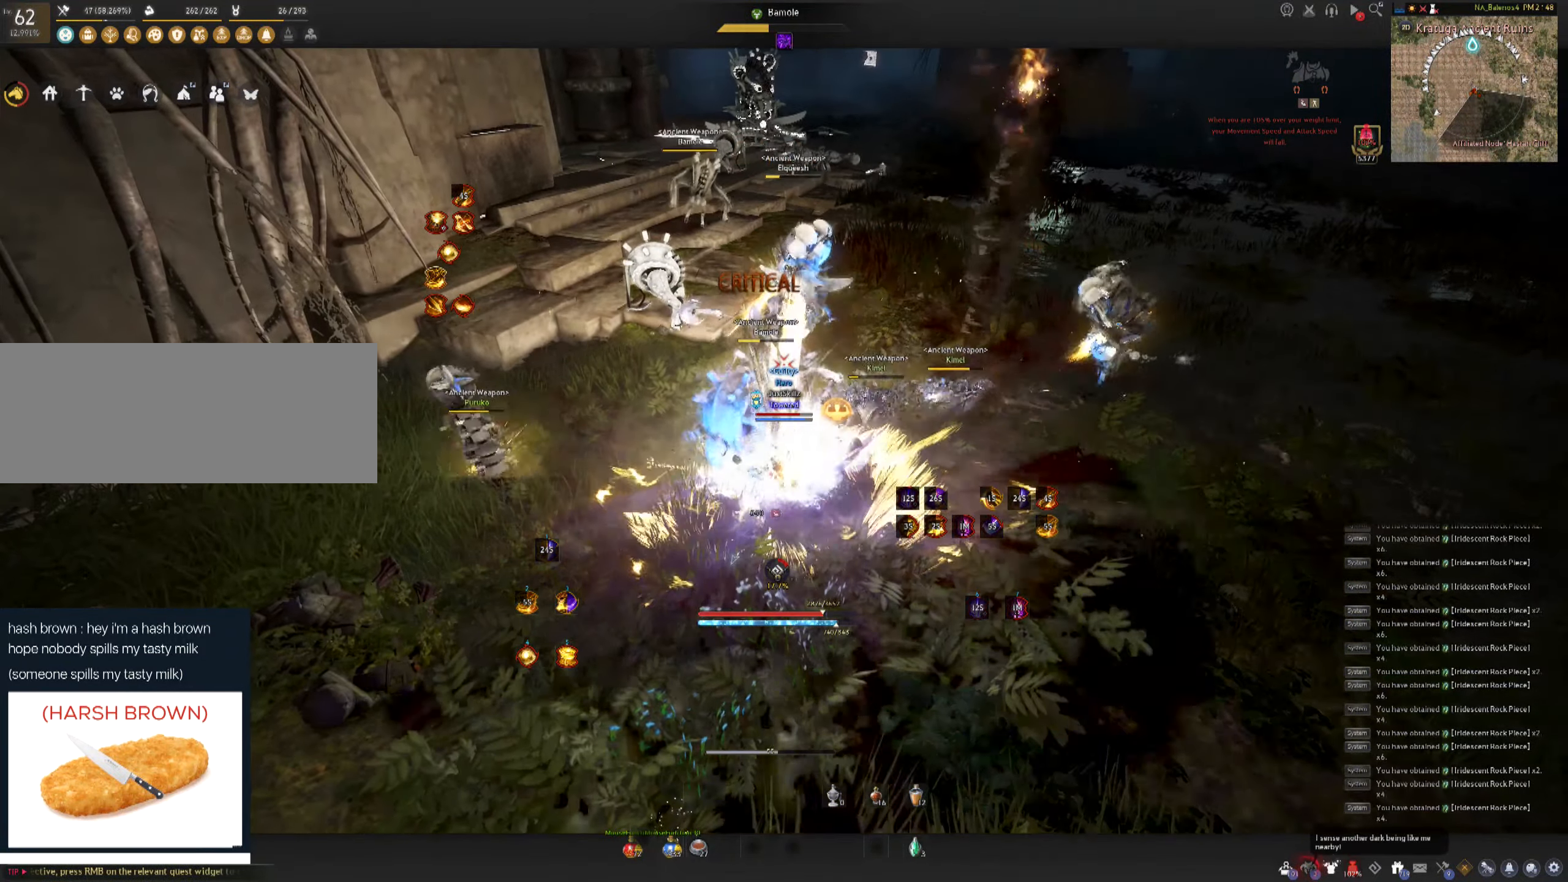
{"keys": [], "mouse": [], "events": []}
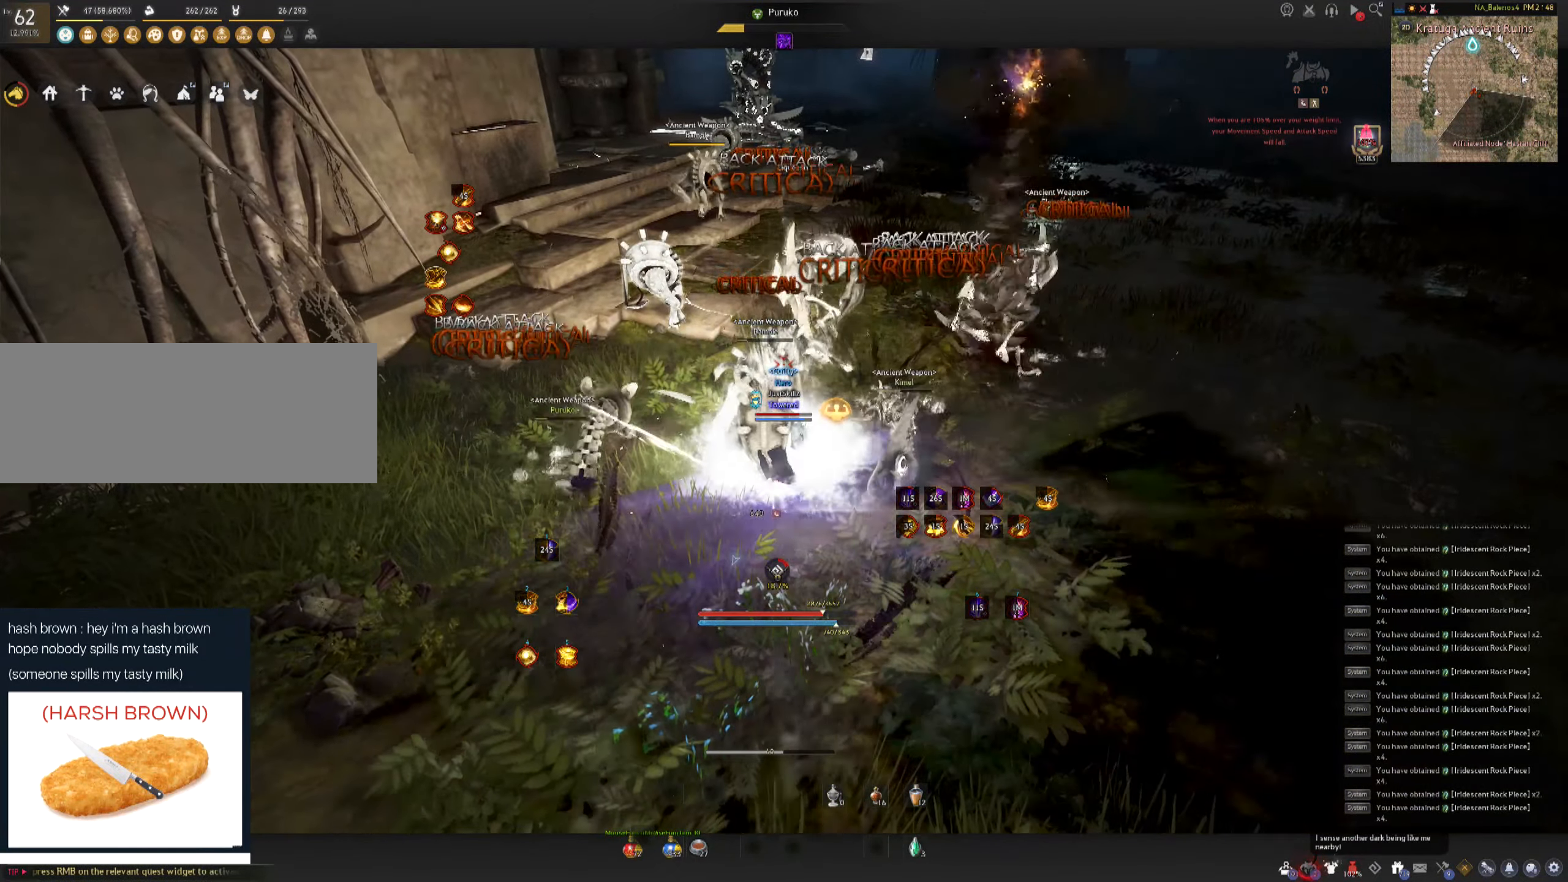
{"keys": [], "mouse": [], "events": []}
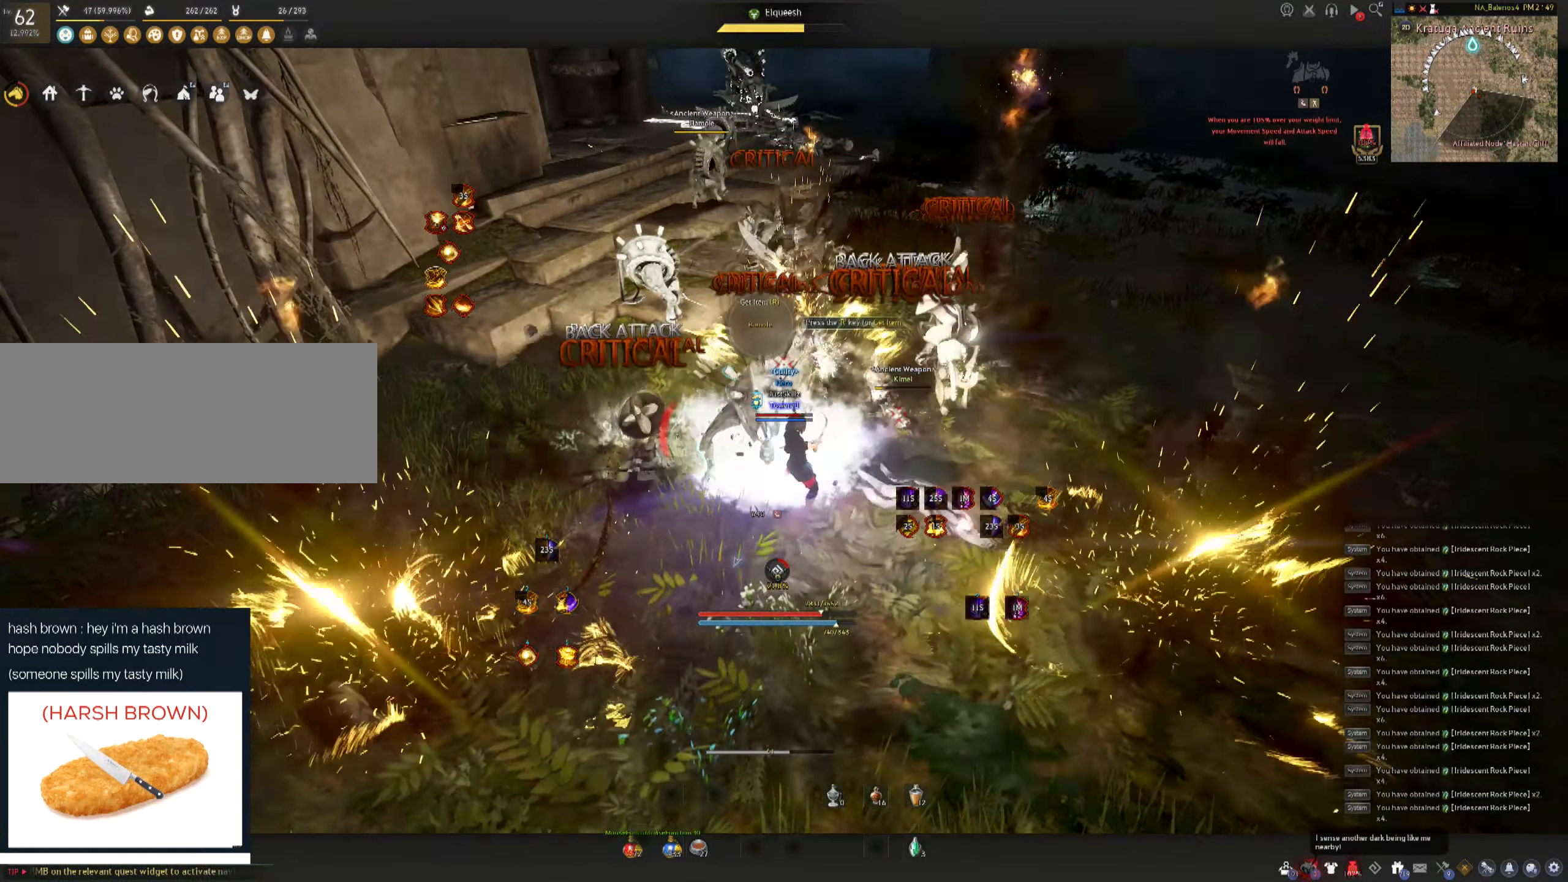
{"keys": ["f", "w"], "mouse": [], "events": [[100, "d", "down"], [100, "shift", "down"], [250, "d", "up"], [333, "shift", "up"], [400, "w", "down"], [417, "f", "down"]]}
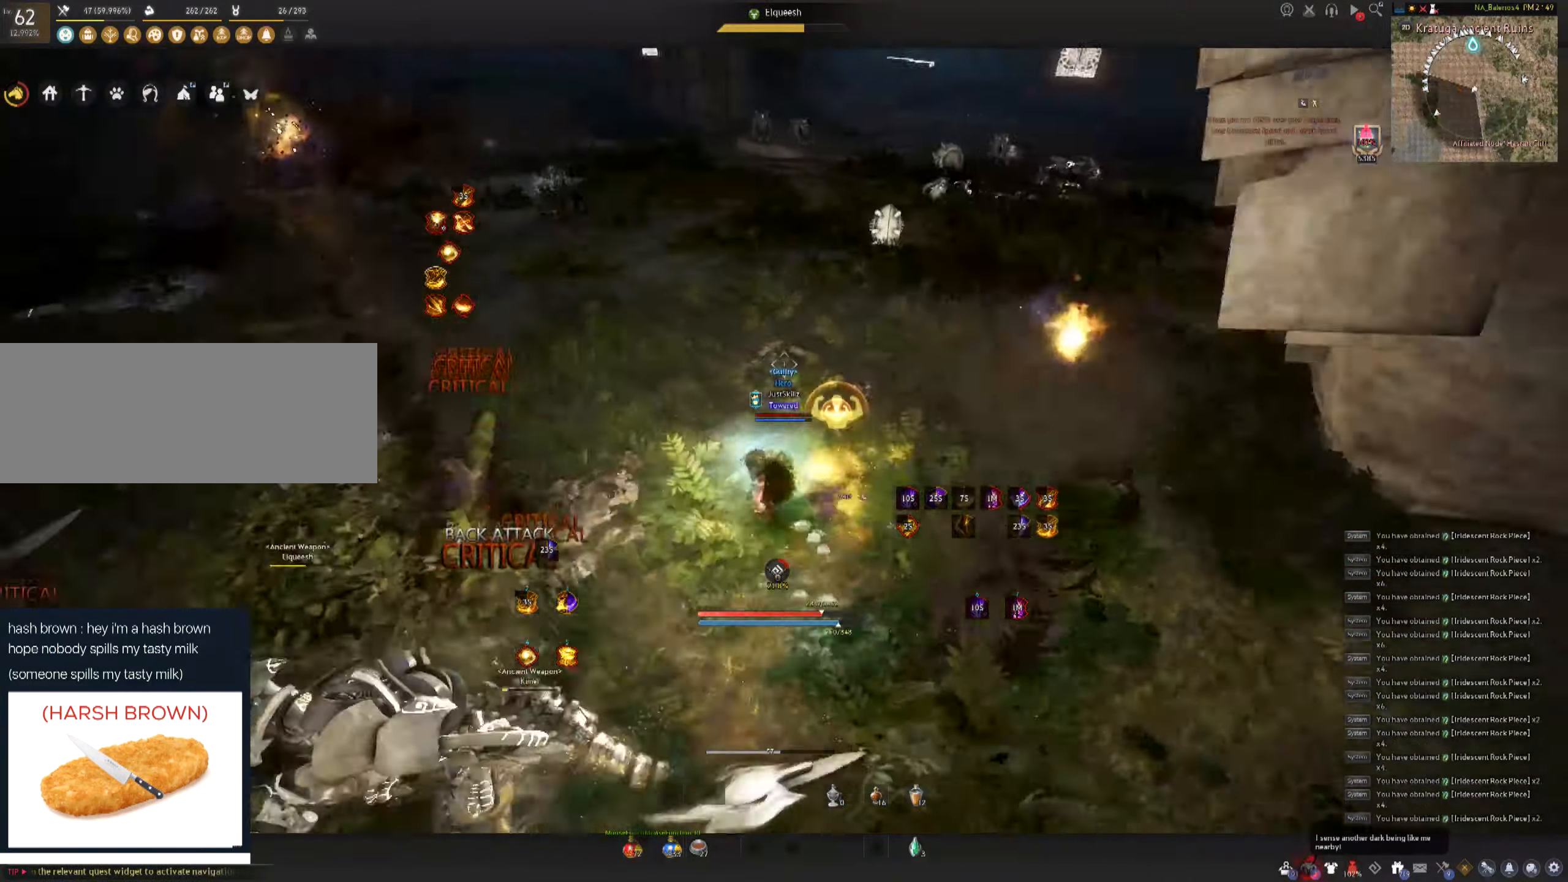
{"keys": ["f", "w"], "mouse": ["left"], "events": [[417, "mouse_left", "down"]]}
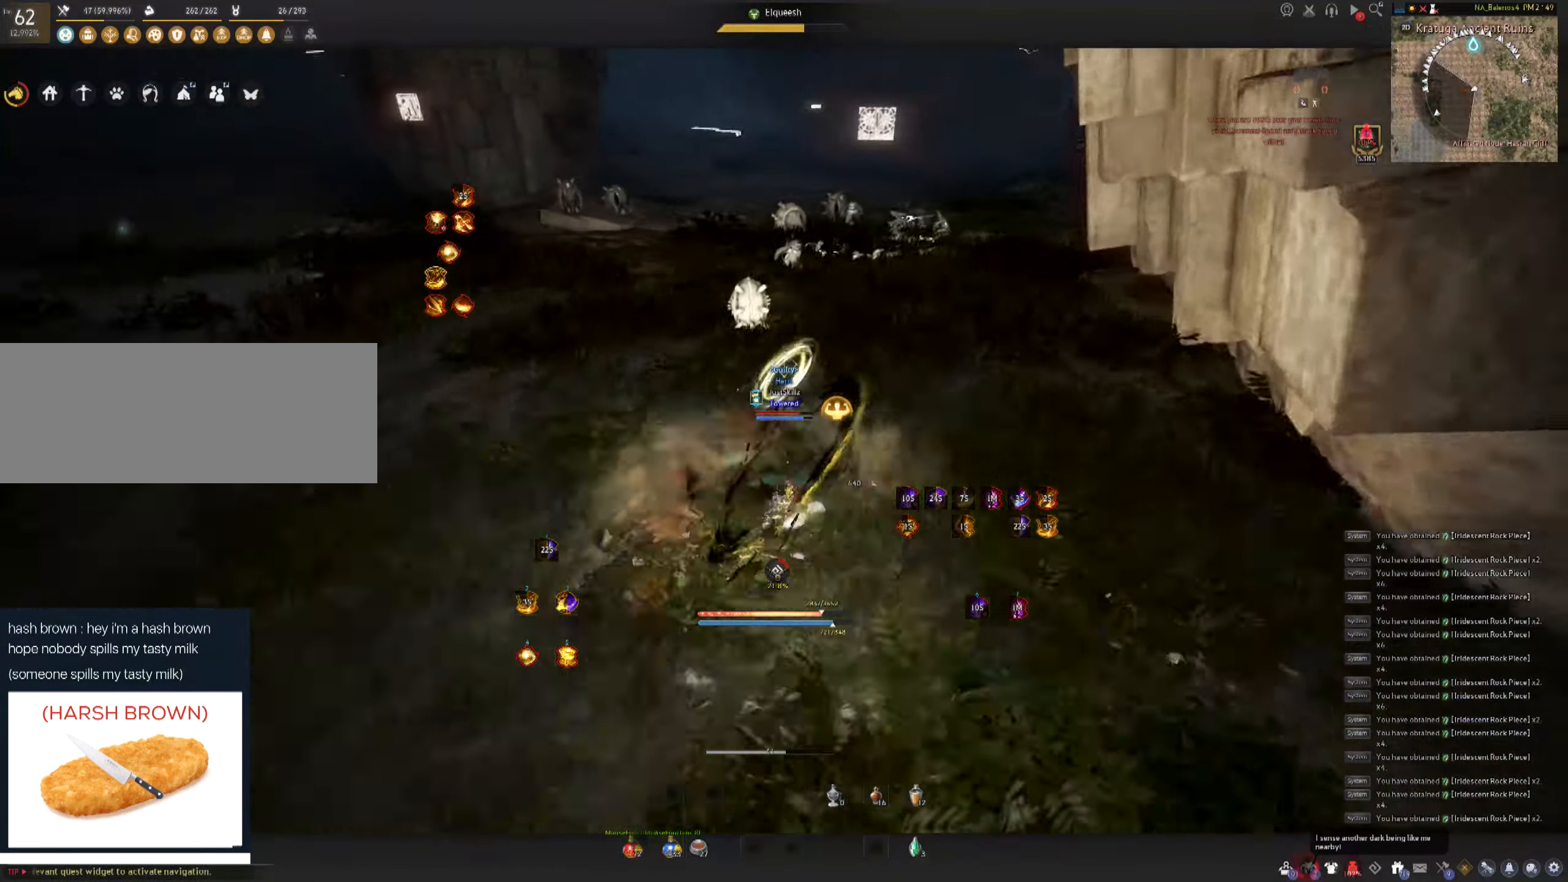
{"keys": ["w"], "mouse": ["right"], "events": [[17, "f", "up"], [283, "shift", "down"], [316, "mouse_left", "up"], [449, "mouse_right", "down"], [449, "shift", "up"]]}